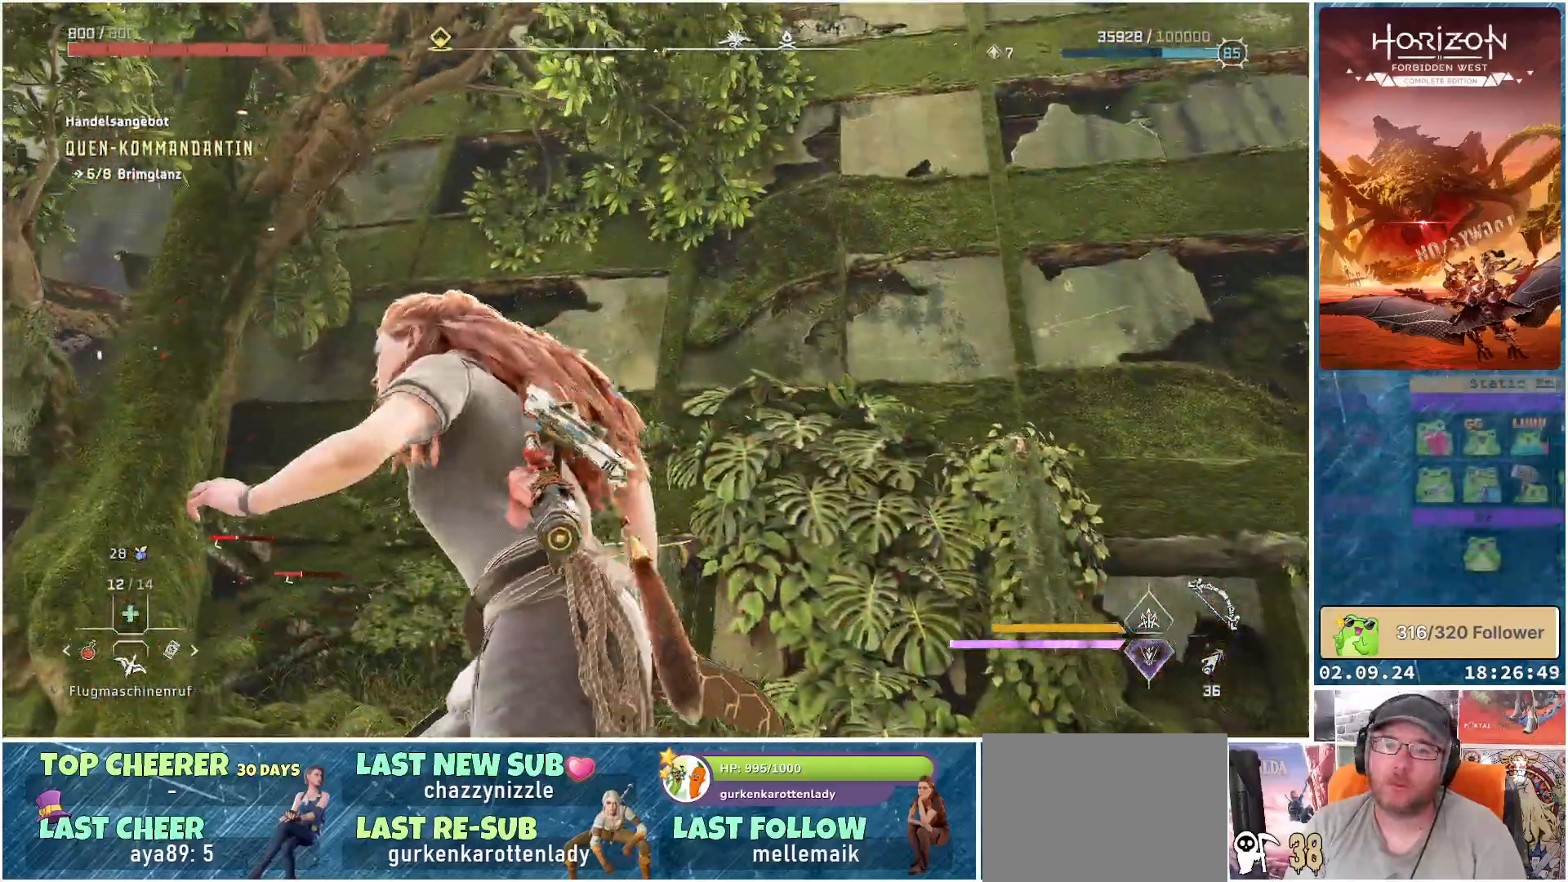
Gameplay with a controller (Xbox layout); each line is a JSON object with the inputs held at the frame after it. "events" lists button and stick changes between this image and that frame as [ms after this image, input, new state], when the widget could be followed in between.
{"buttons": [], "left_stick": "center", "right_stick": "down-right", "events": [[217, "left_stick", "center"], [350, "right_stick", "down-right"]]}
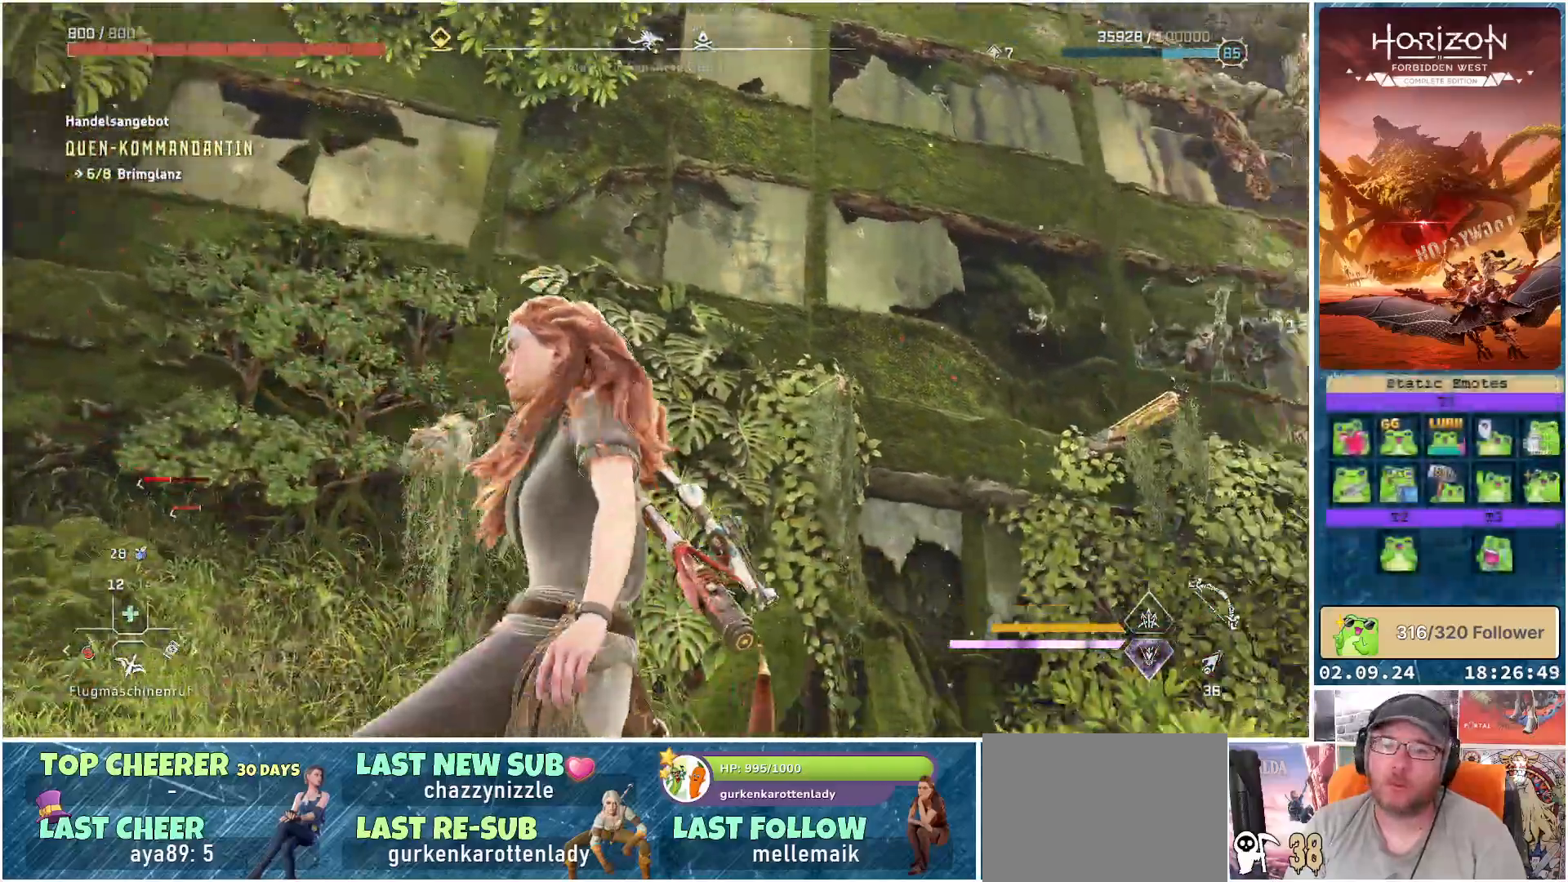
{"buttons": [], "left_stick": "center", "right_stick": "center", "events": [[167, "right_stick", "center"]]}
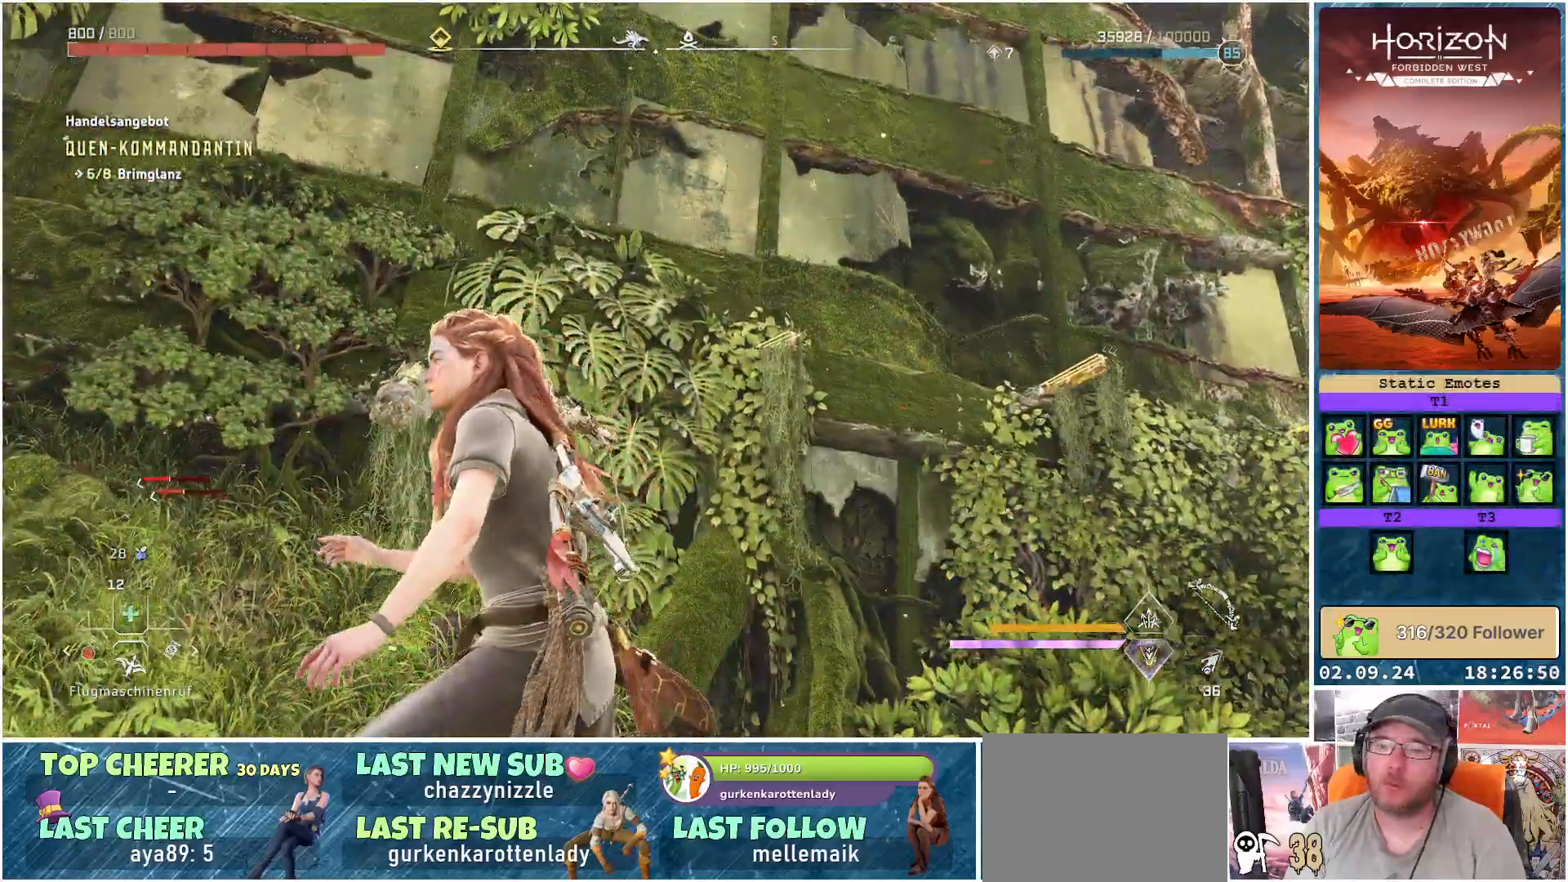
{"buttons": [], "left_stick": "center", "right_stick": "center", "events": [[67, "right_stick", "right"], [350, "right_stick", "center"]]}
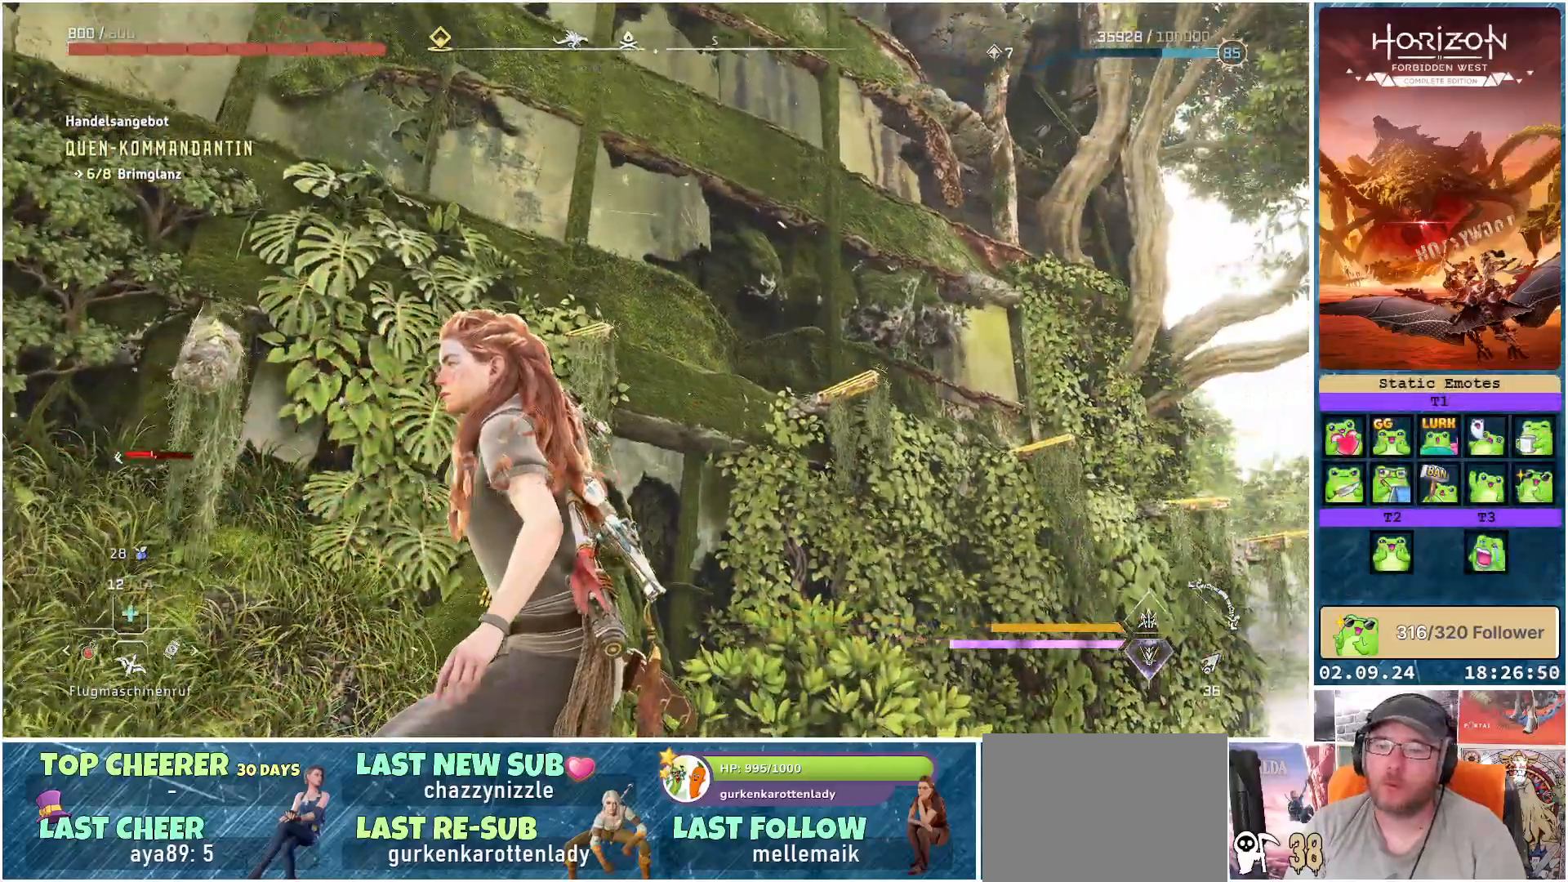
{"buttons": [], "left_stick": "center", "right_stick": "down-right", "events": [[183, "right_stick", "right"], [367, "right_stick", "down-right"]]}
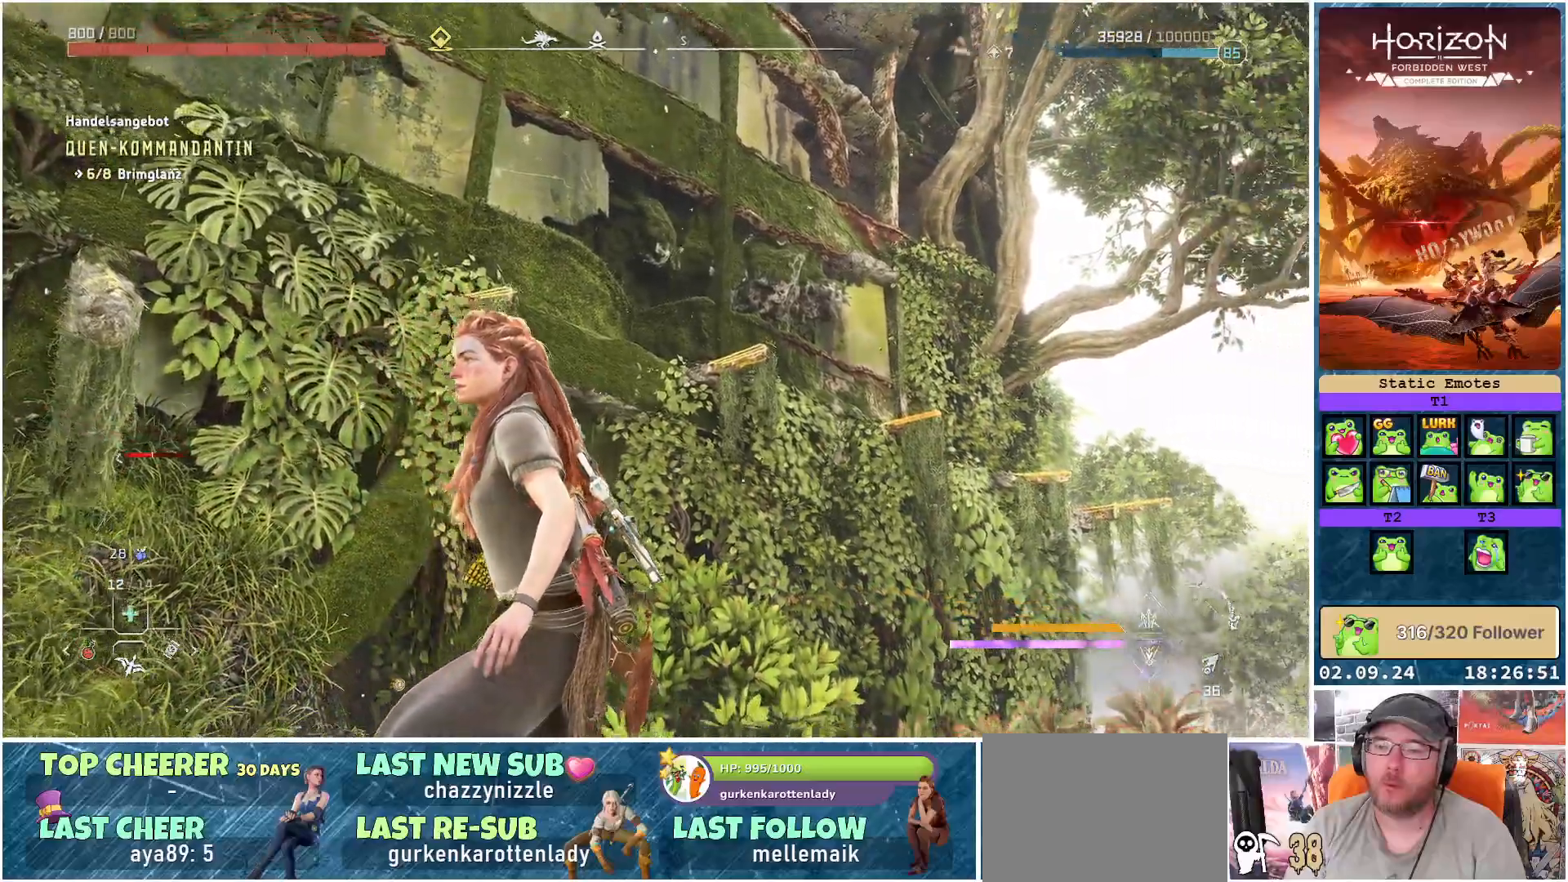
{"buttons": [], "left_stick": "center", "right_stick": "center", "events": [[450, "right_stick", "center"]]}
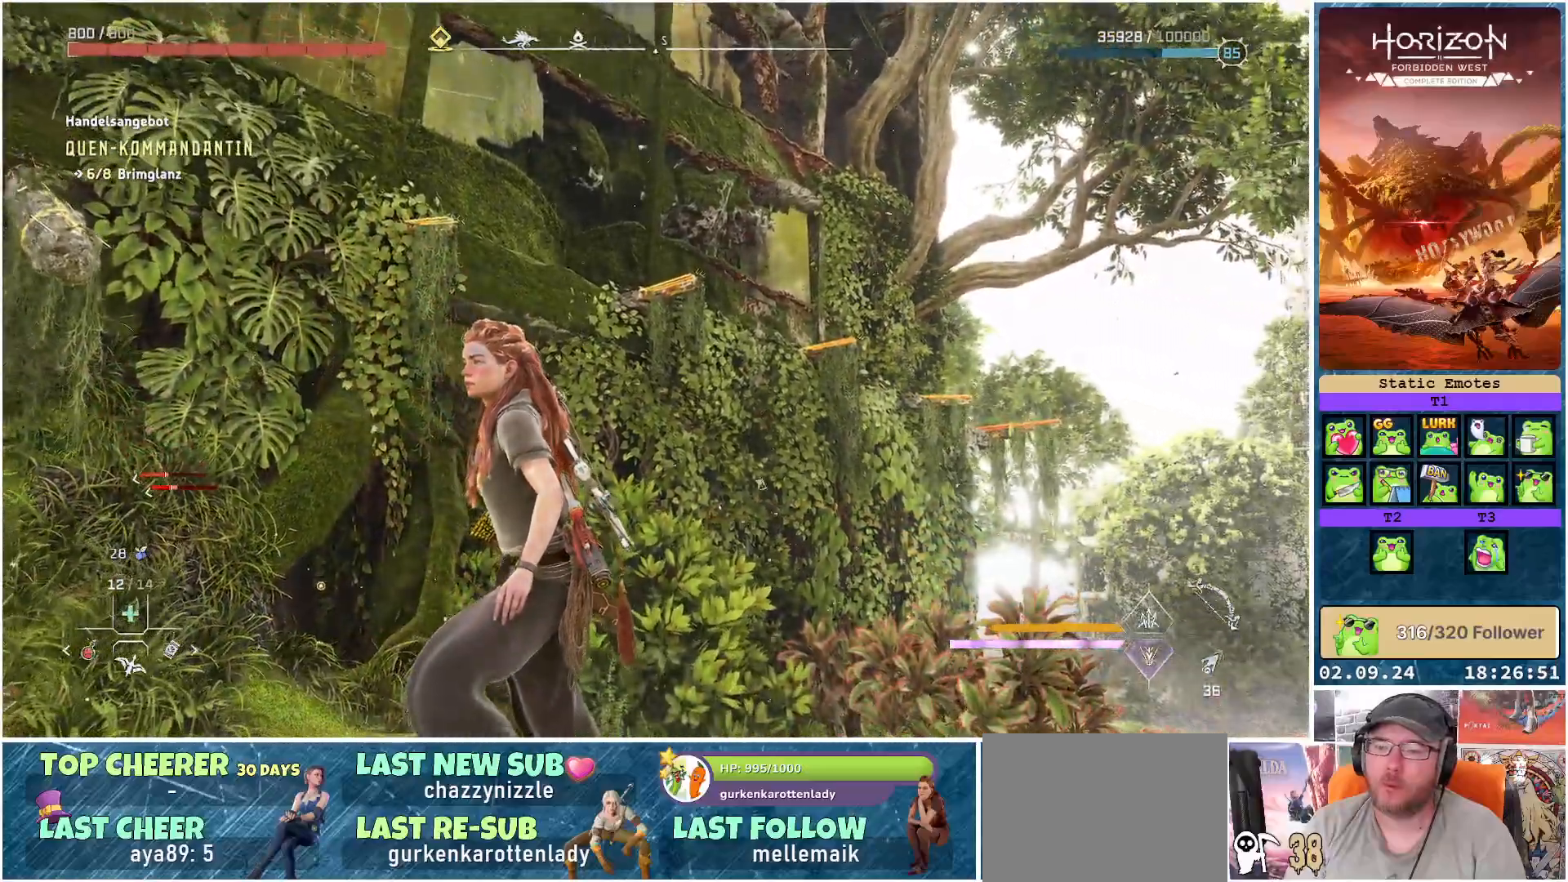
{"buttons": [], "left_stick": "center", "right_stick": "left", "events": [[250, "right_stick", "left"]]}
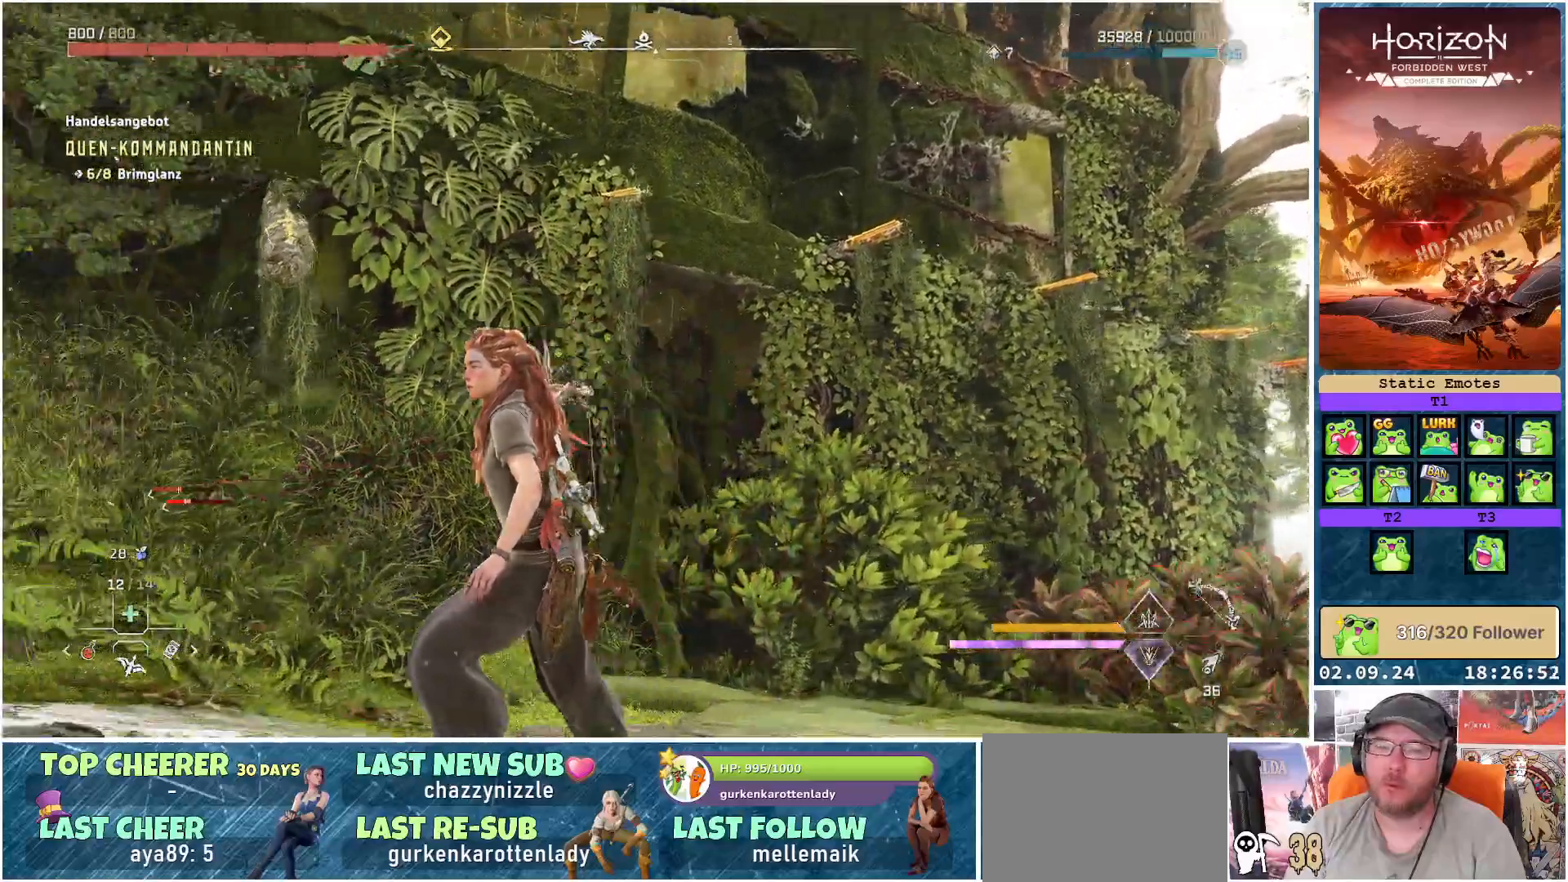
{"buttons": [], "left_stick": "up-left", "right_stick": "center", "events": [[383, "right_stick", "center"], [400, "left_stick", "up-left"]]}
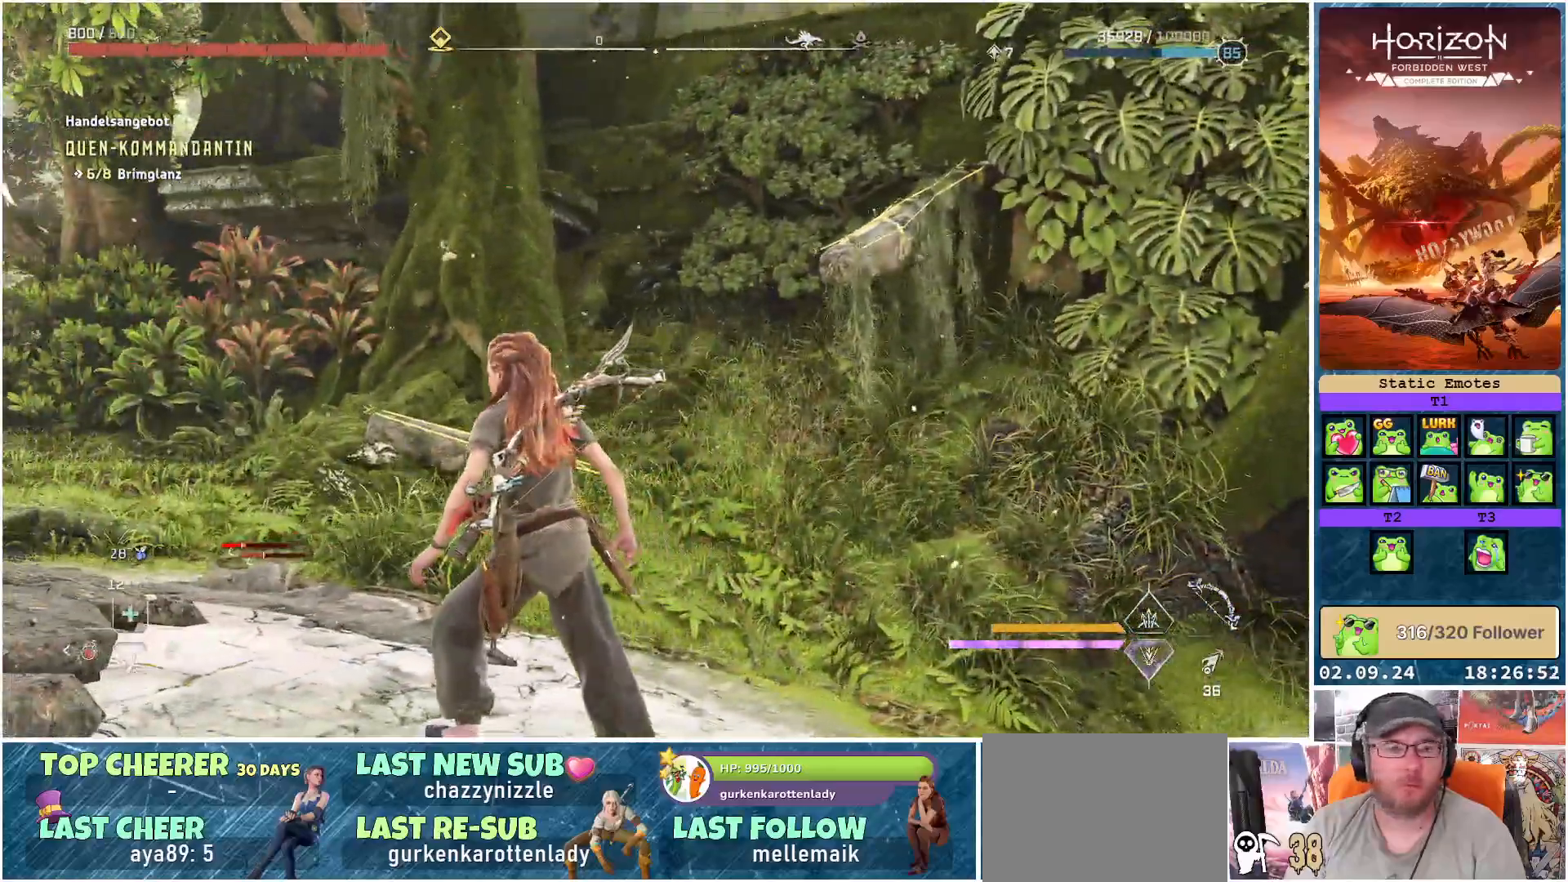
{"buttons": [], "left_stick": "up-left", "right_stick": "center", "events": [[67, "right_stick", "left"], [400, "right_stick", "center"]]}
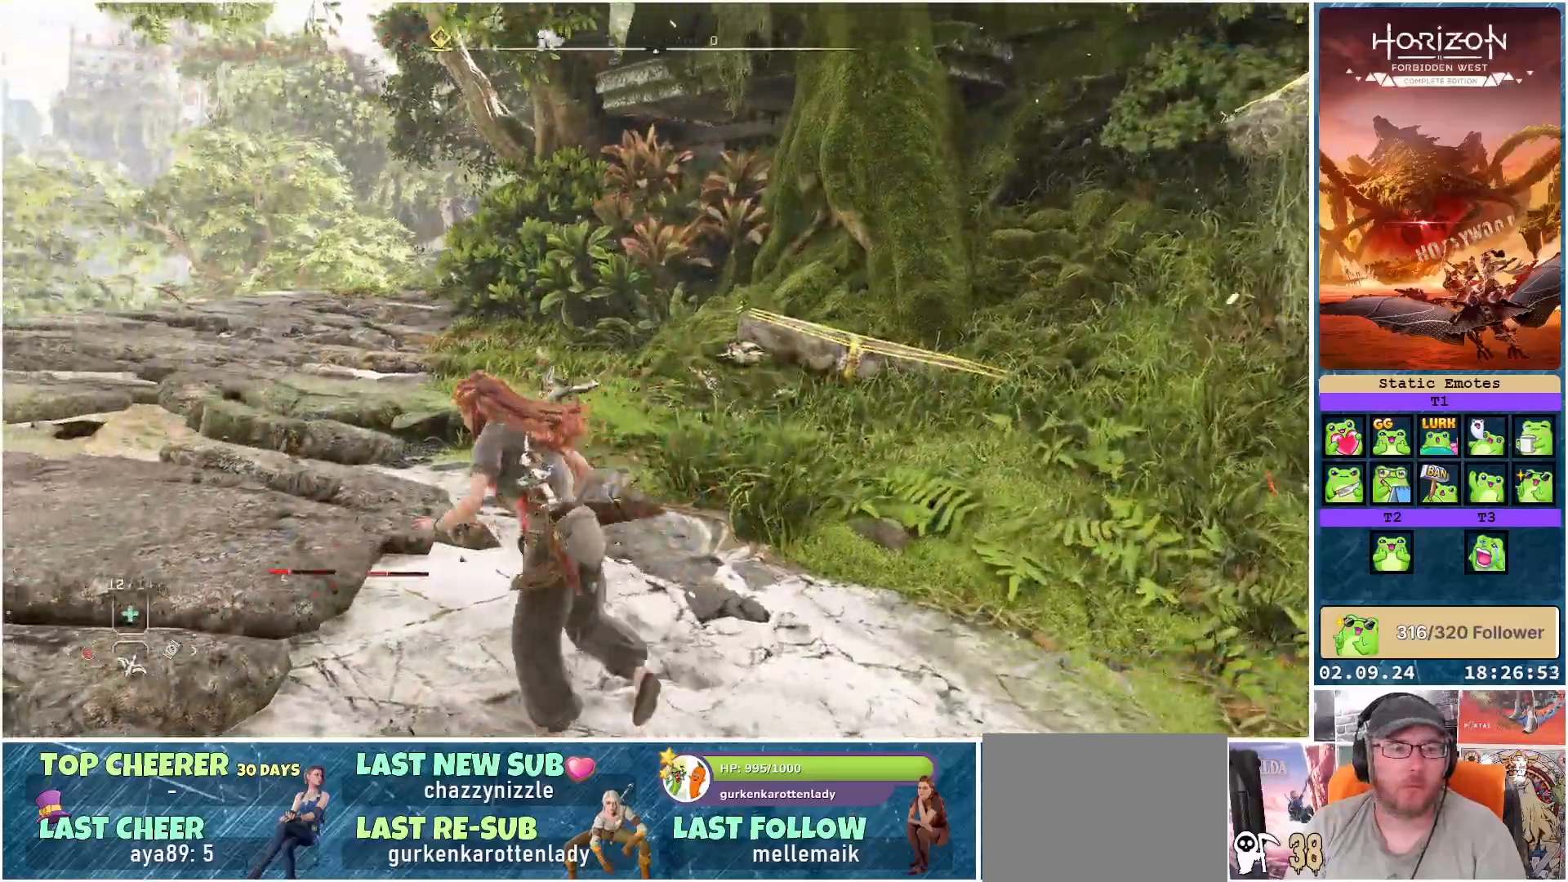
{"buttons": [], "left_stick": "up-left", "right_stick": "down-left", "events": [[233, "right_stick", "down-left"]]}
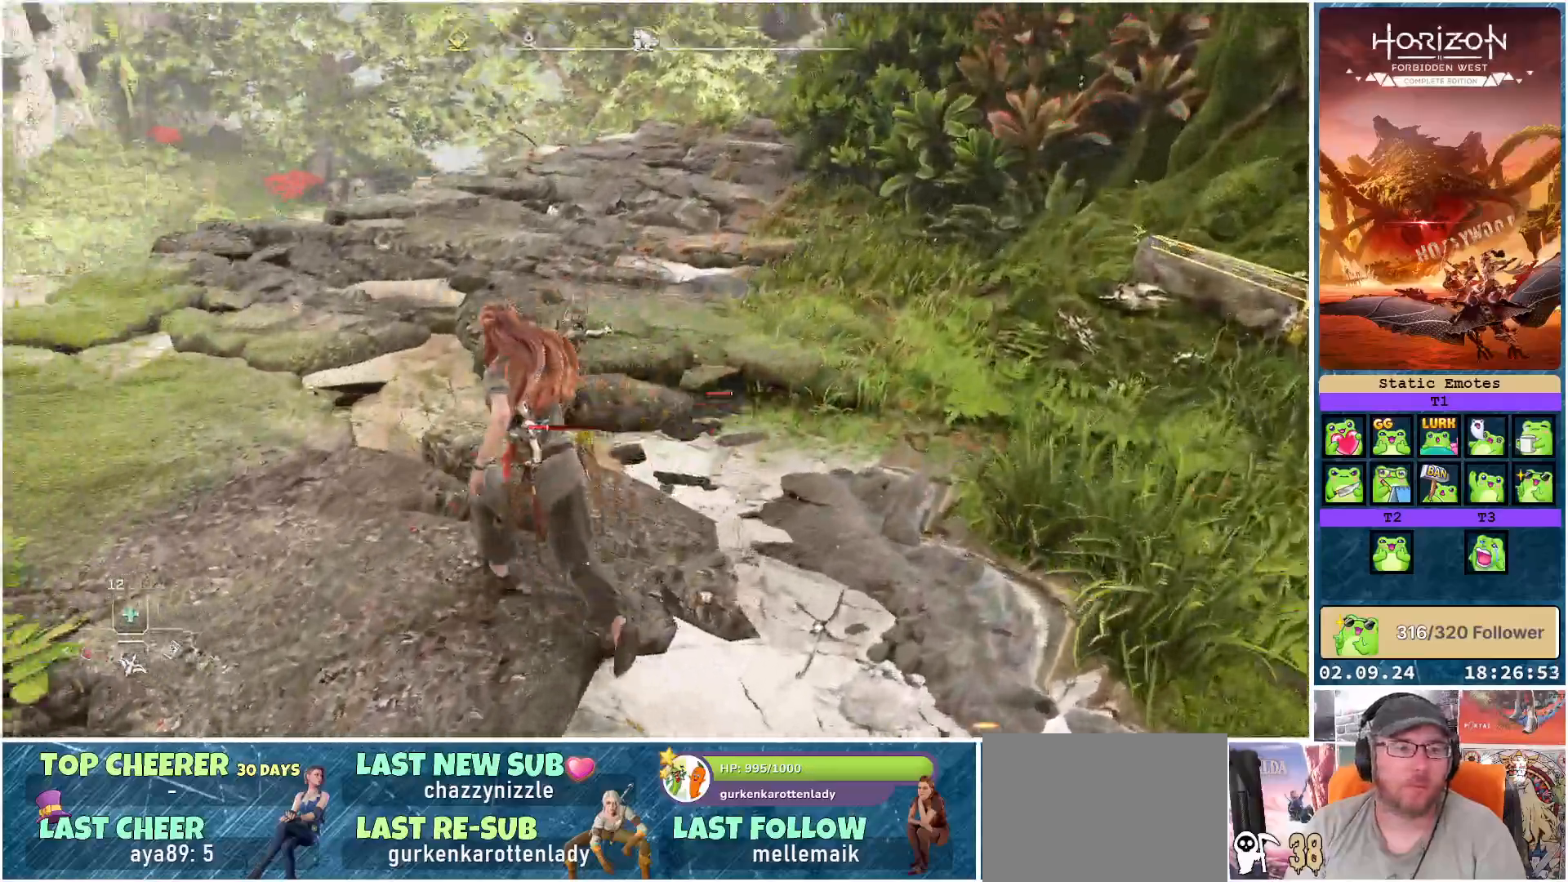
{"buttons": [], "left_stick": "up", "right_stick": "left", "events": [[117, "right_stick", "left"], [317, "left_stick", "up"]]}
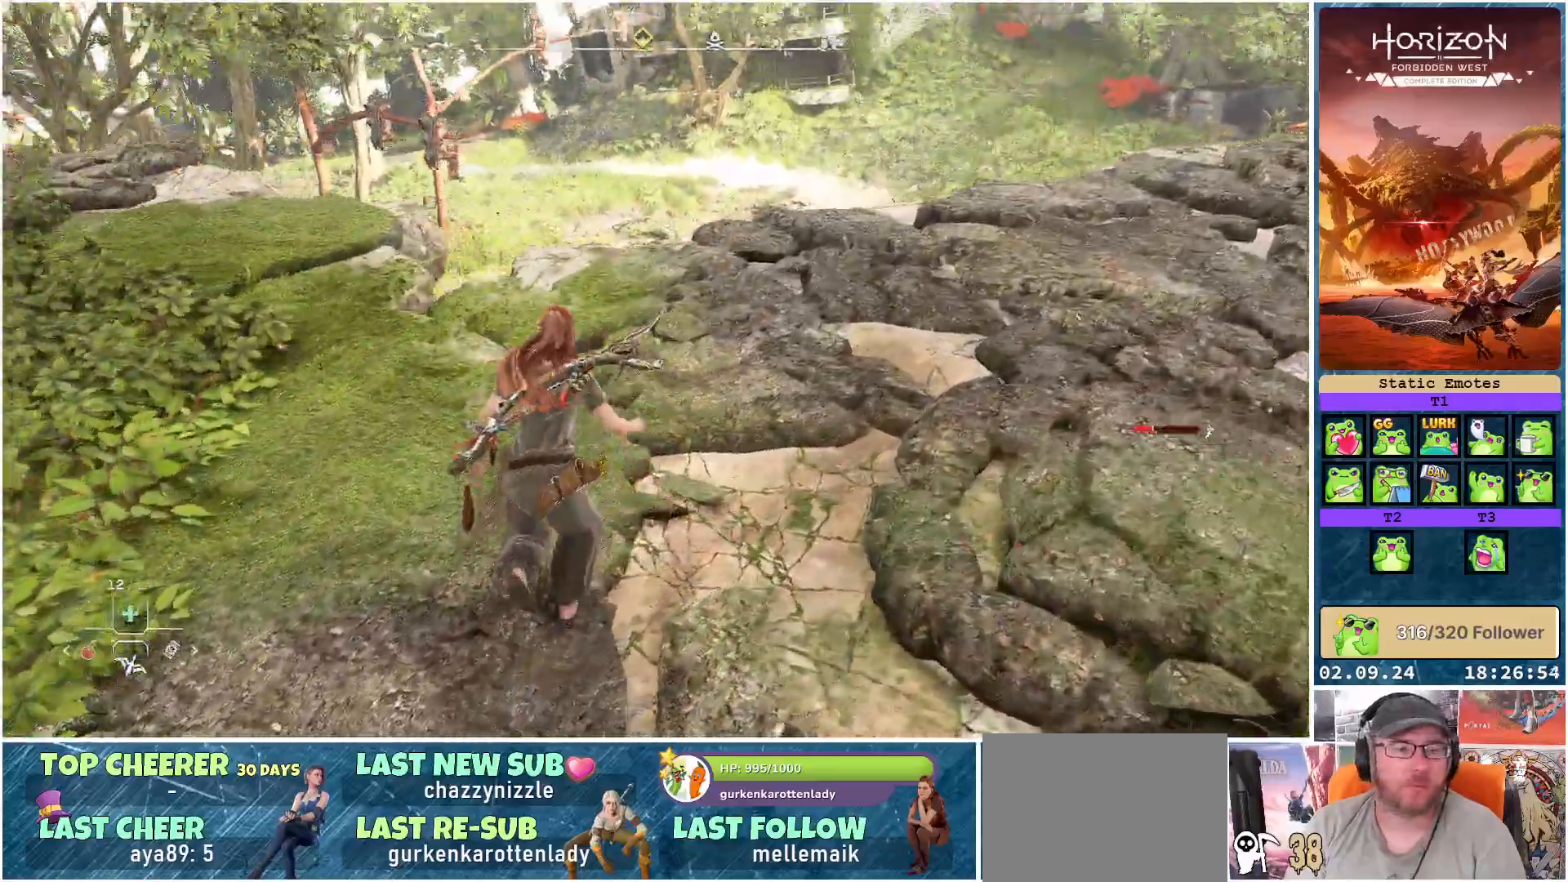
{"buttons": [], "left_stick": "up-right", "right_stick": "center", "events": [[67, "right_stick", "center"], [317, "left_stick", "up-right"]]}
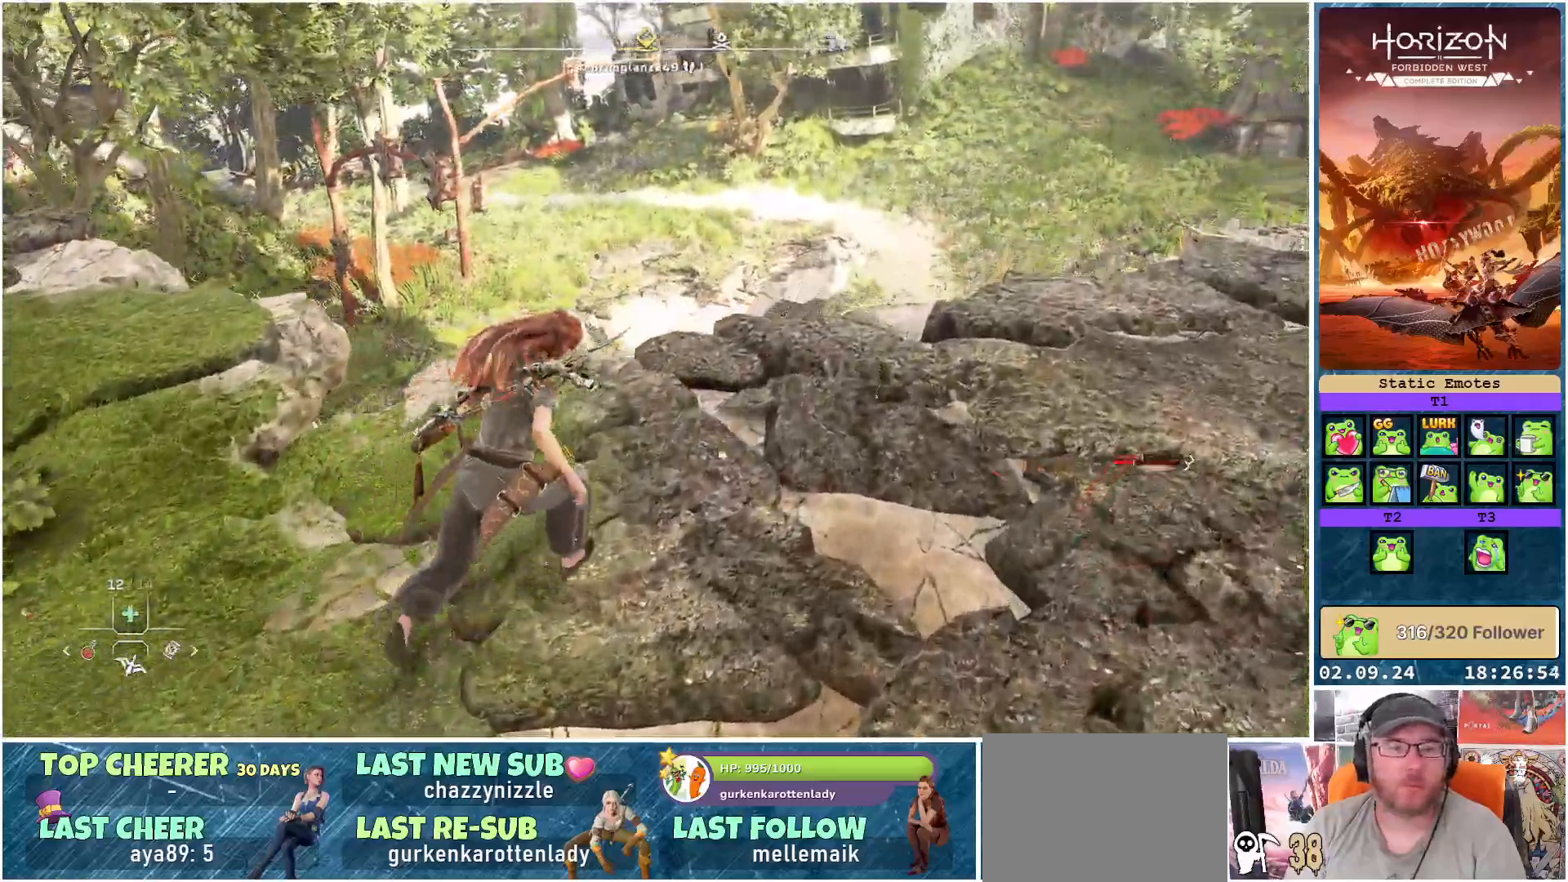
{"buttons": [], "left_stick": "up-right", "right_stick": "left", "events": [[283, "right_stick", "down-left"], [450, "right_stick", "left"]]}
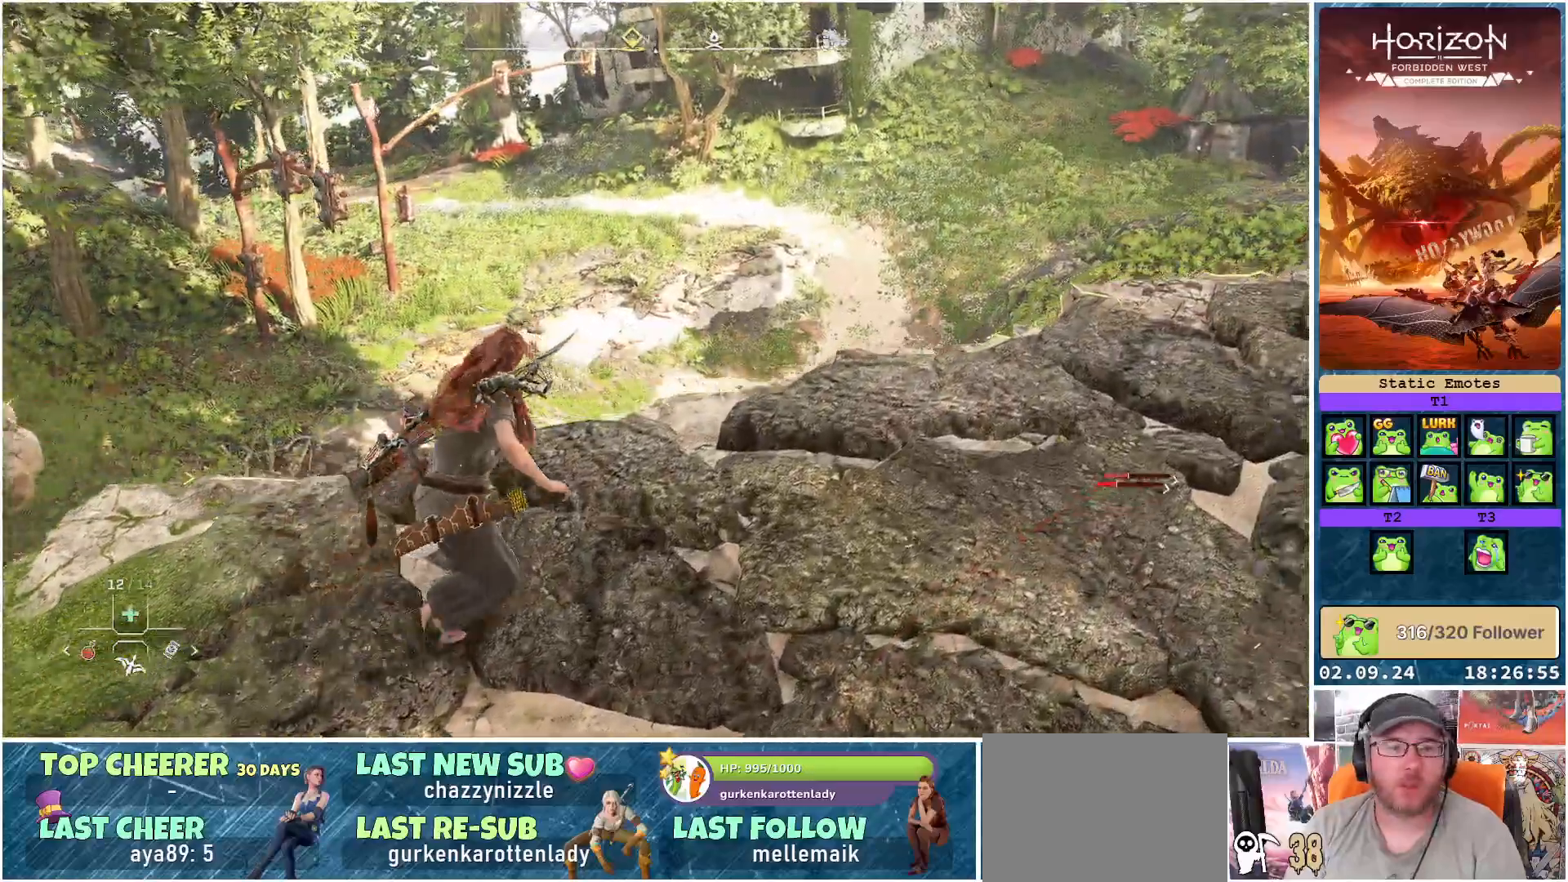
{"buttons": [], "left_stick": "up-right", "right_stick": "left", "events": []}
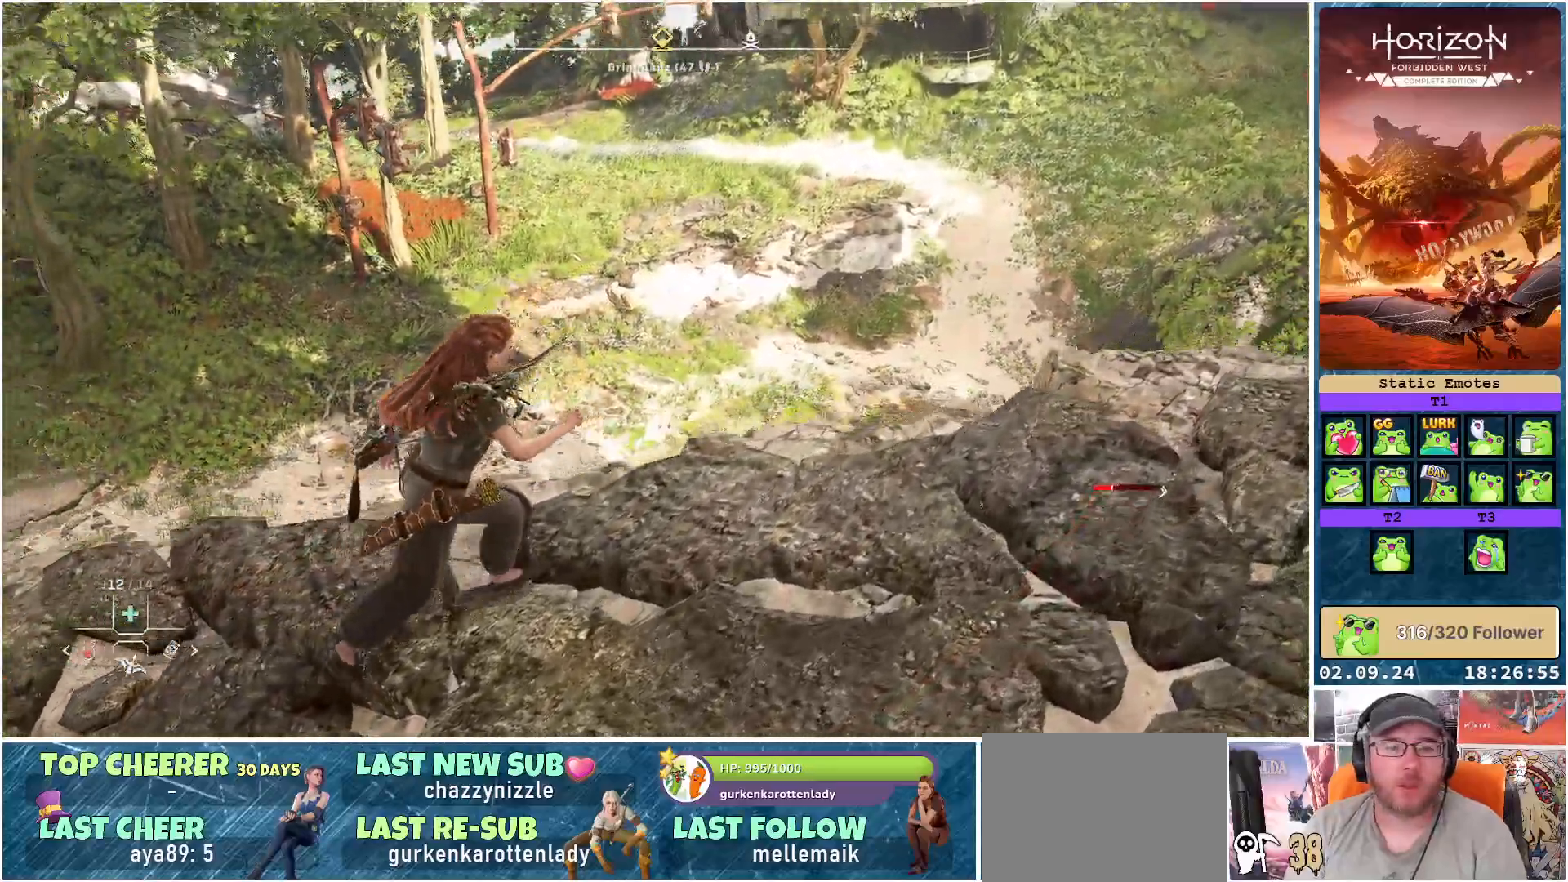
{"buttons": [], "left_stick": "center", "right_stick": "left", "events": [[383, "left_stick", "center"]]}
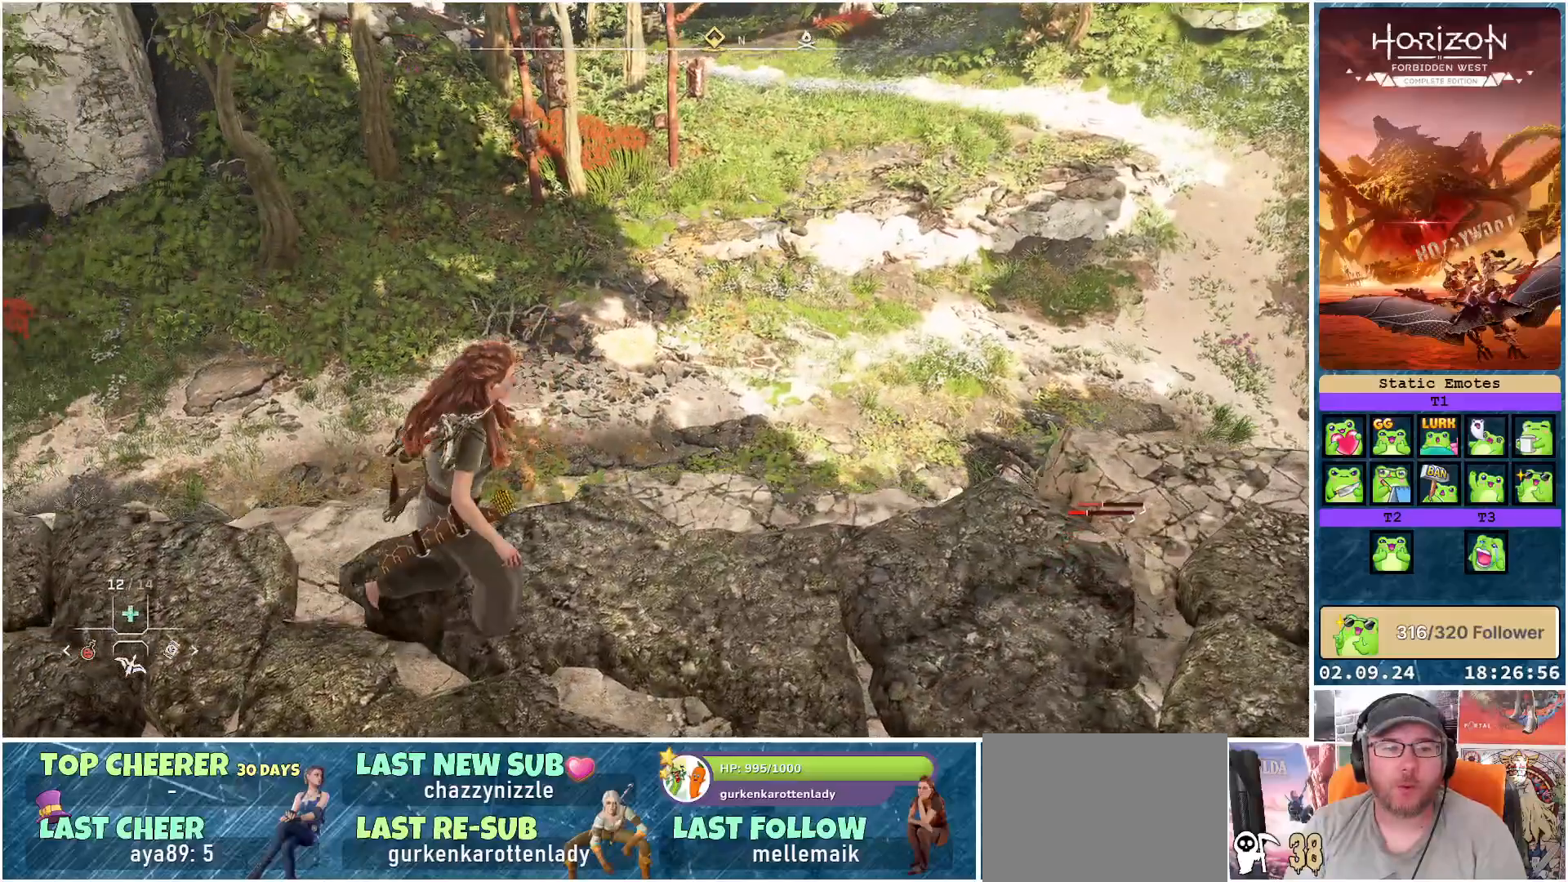
{"buttons": [], "left_stick": "center", "right_stick": "up-left", "events": [[100, "right_stick", "up-left"]]}
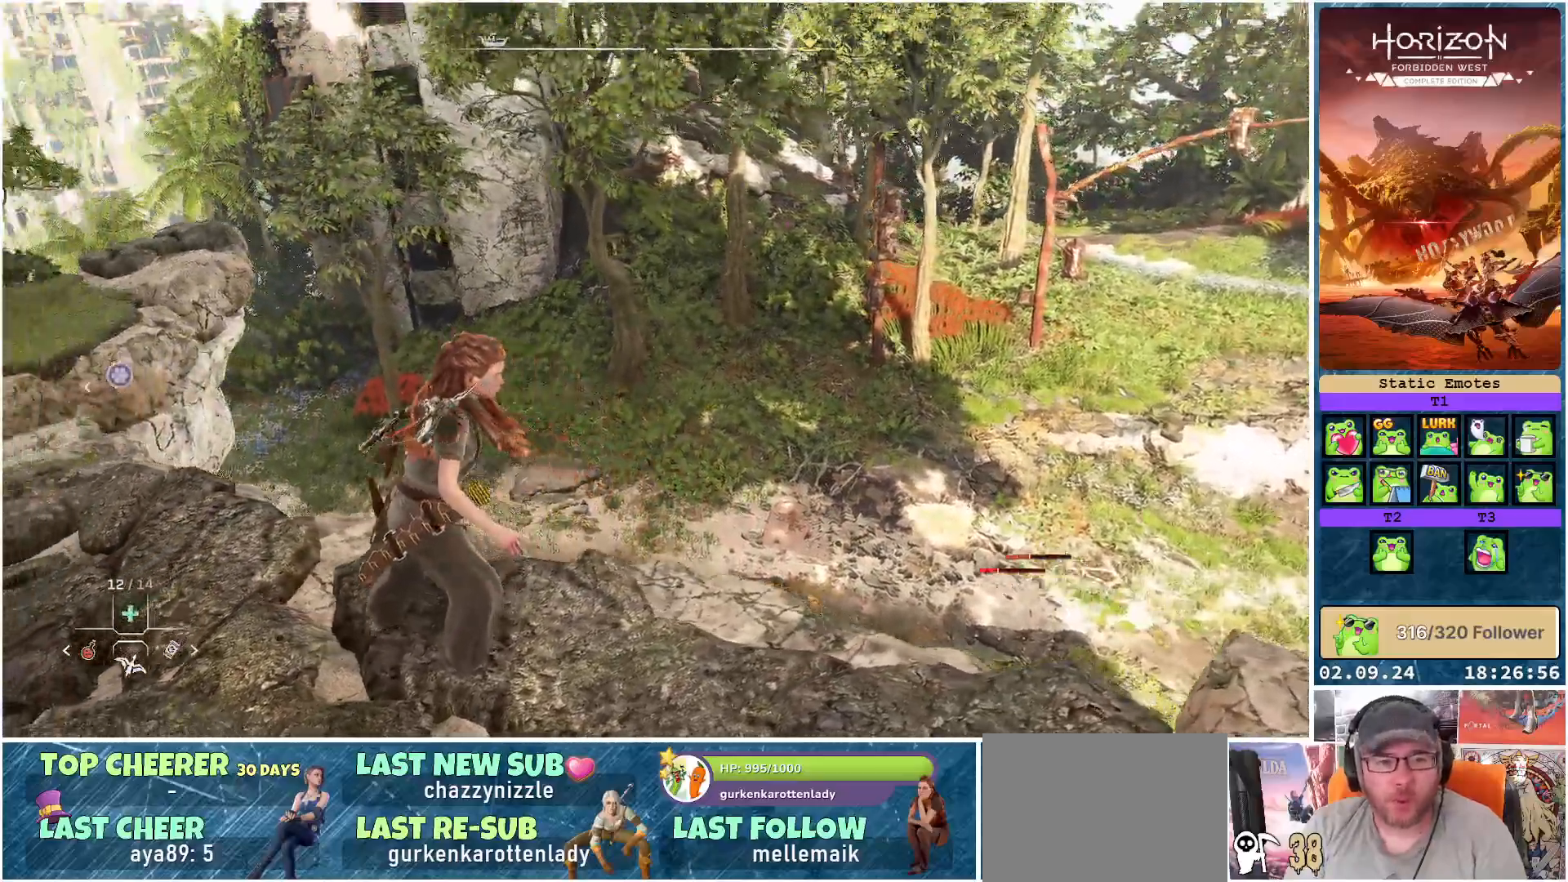
{"buttons": [], "left_stick": "right", "right_stick": "center", "events": [[133, "right_stick", "center"], [417, "left_stick", "right"]]}
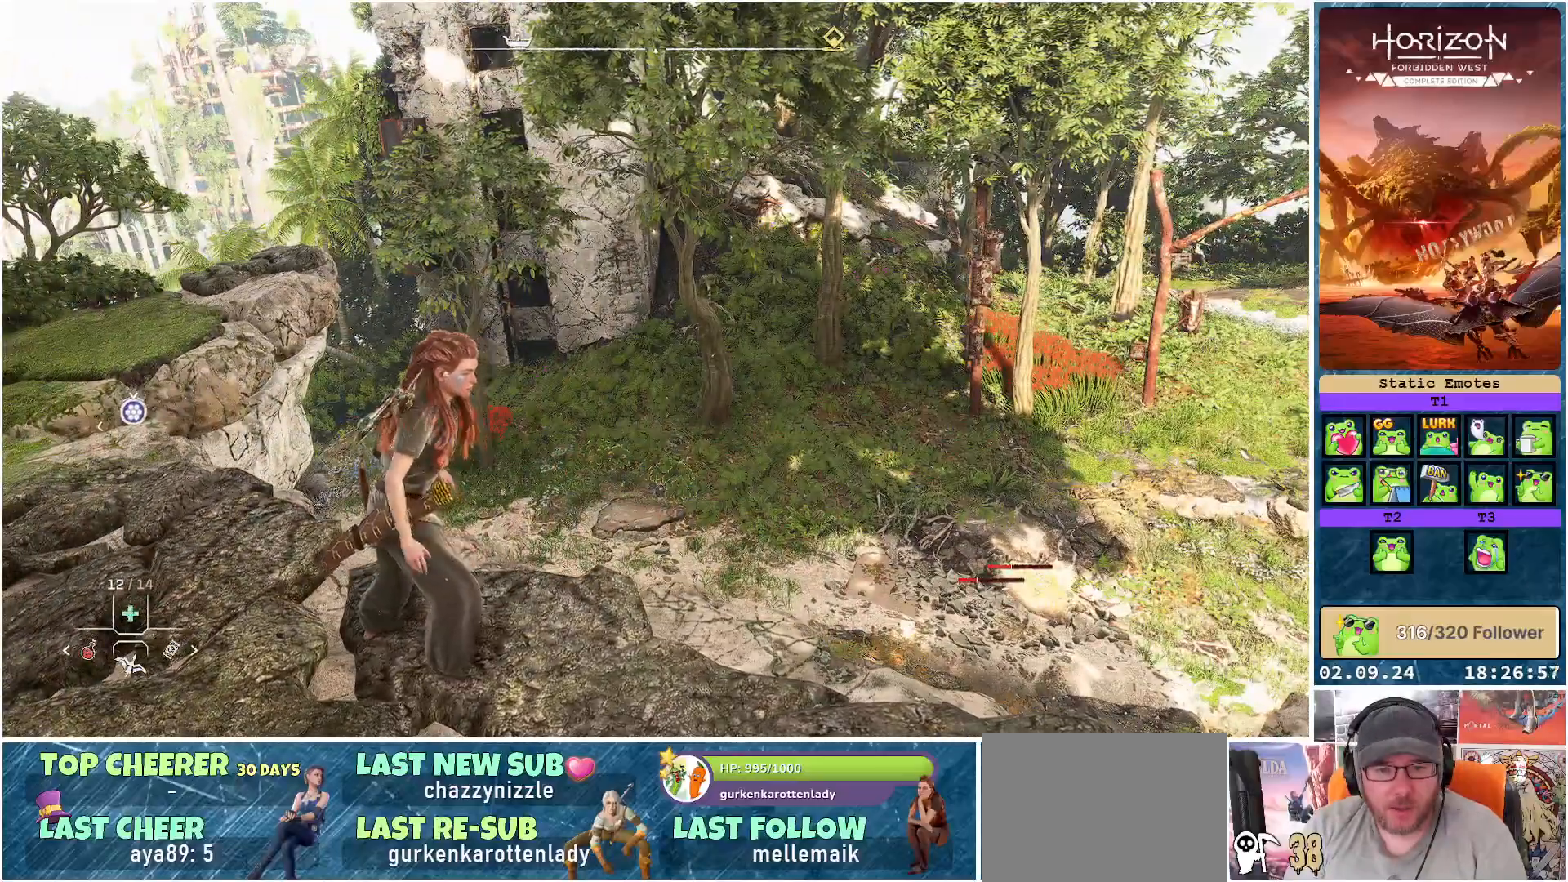
{"buttons": [], "left_stick": "right", "right_stick": "up", "events": [[50, "right_stick", "right"], [350, "right_stick", "center"], [467, "right_stick", "up"]]}
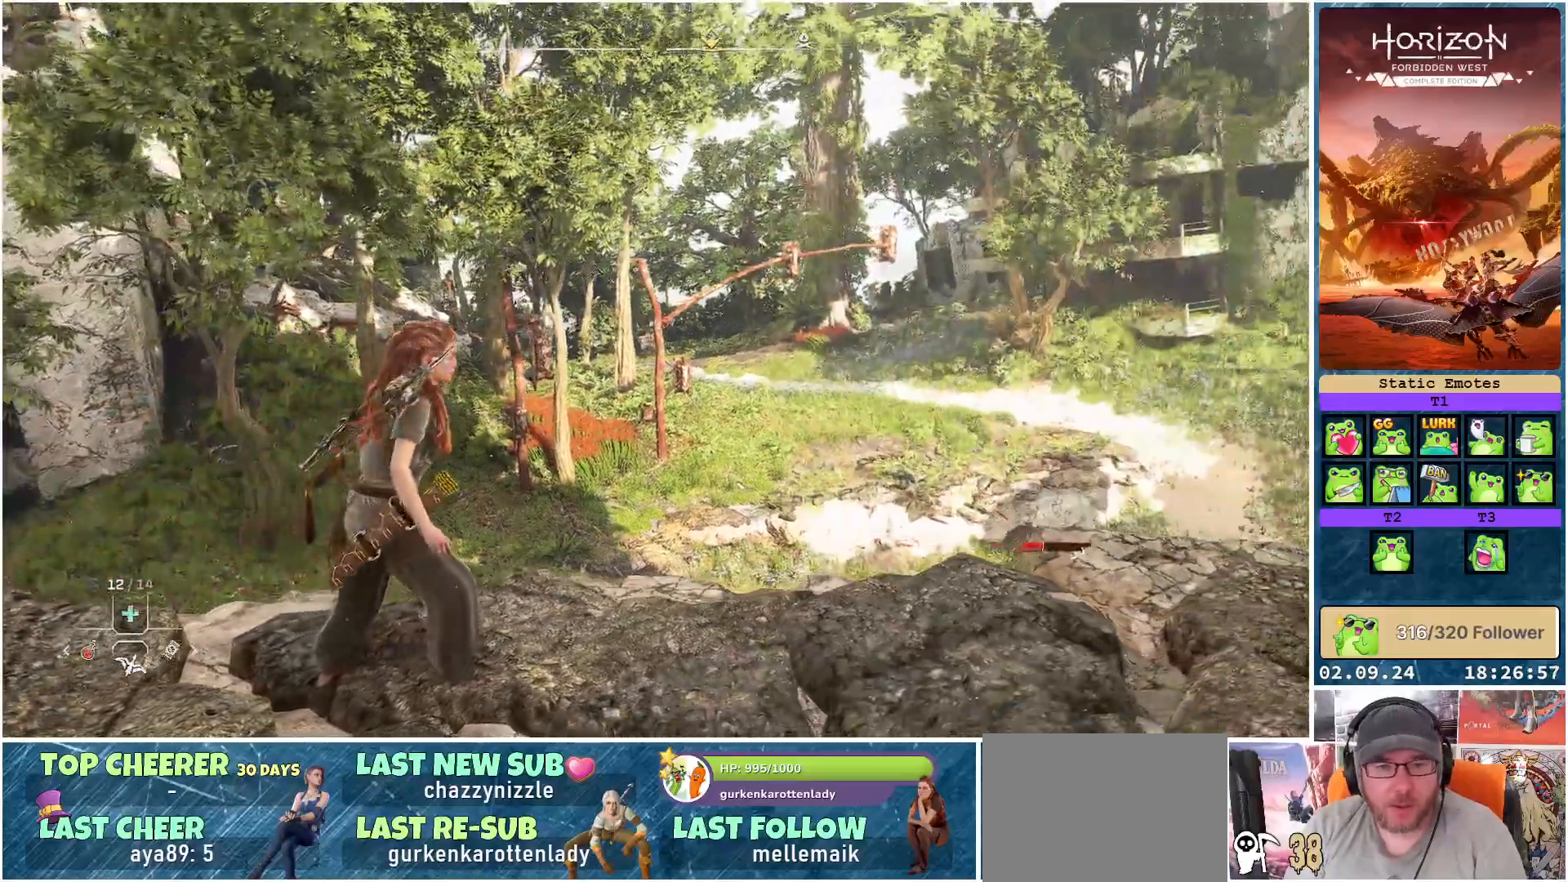
{"buttons": [], "left_stick": "center", "right_stick": "left", "events": [[50, "left_stick", "center"], [83, "right_stick", "up-left"], [217, "right_stick", "left"]]}
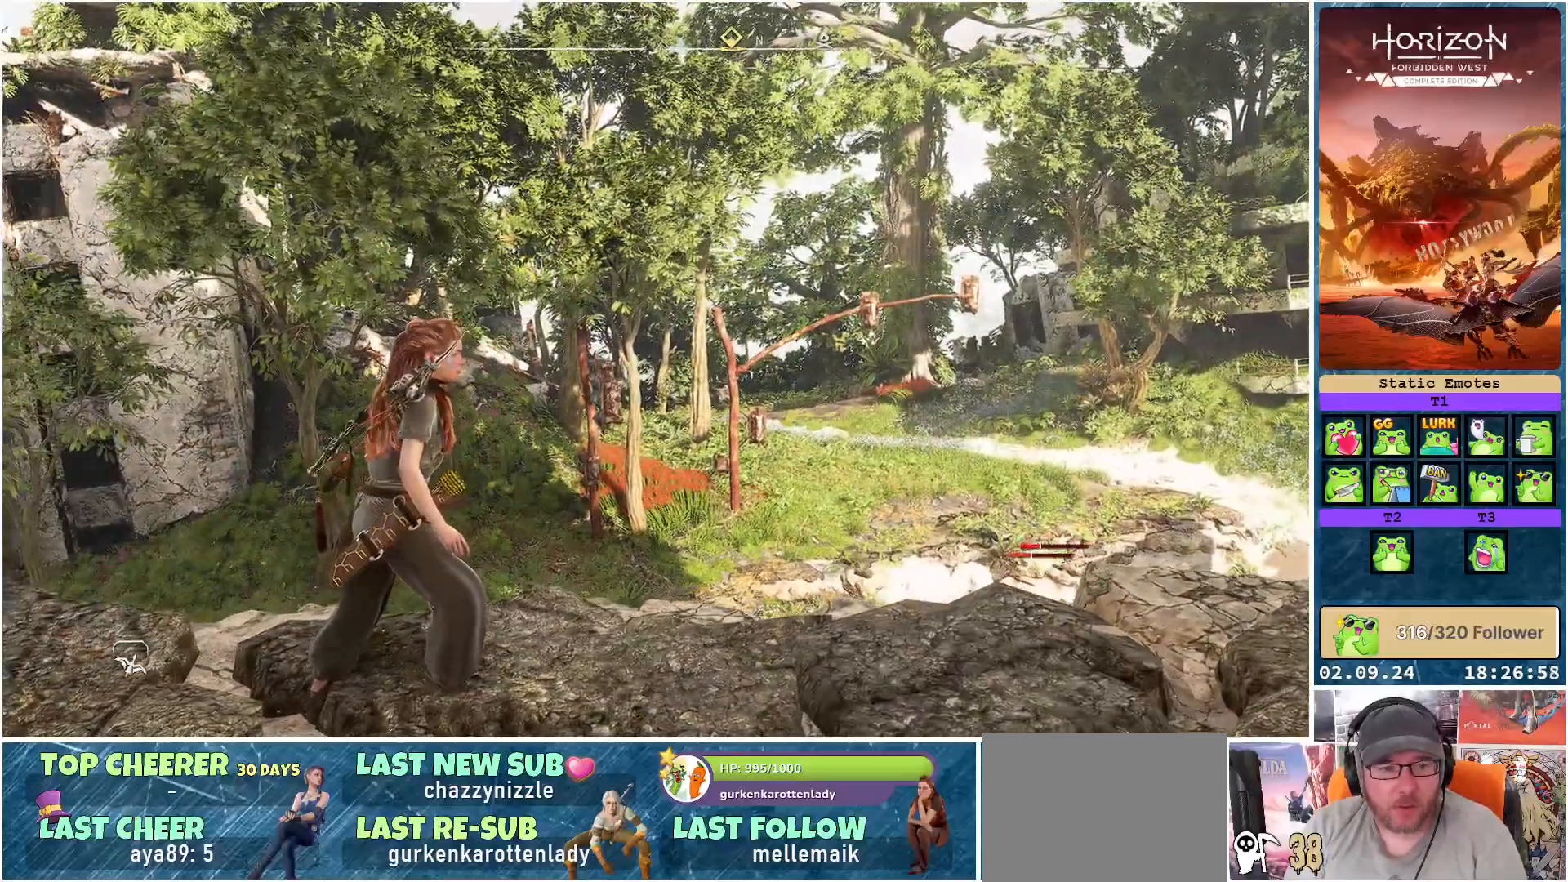
{"buttons": [], "left_stick": "center", "right_stick": "center", "events": [[333, "right_stick", "center"]]}
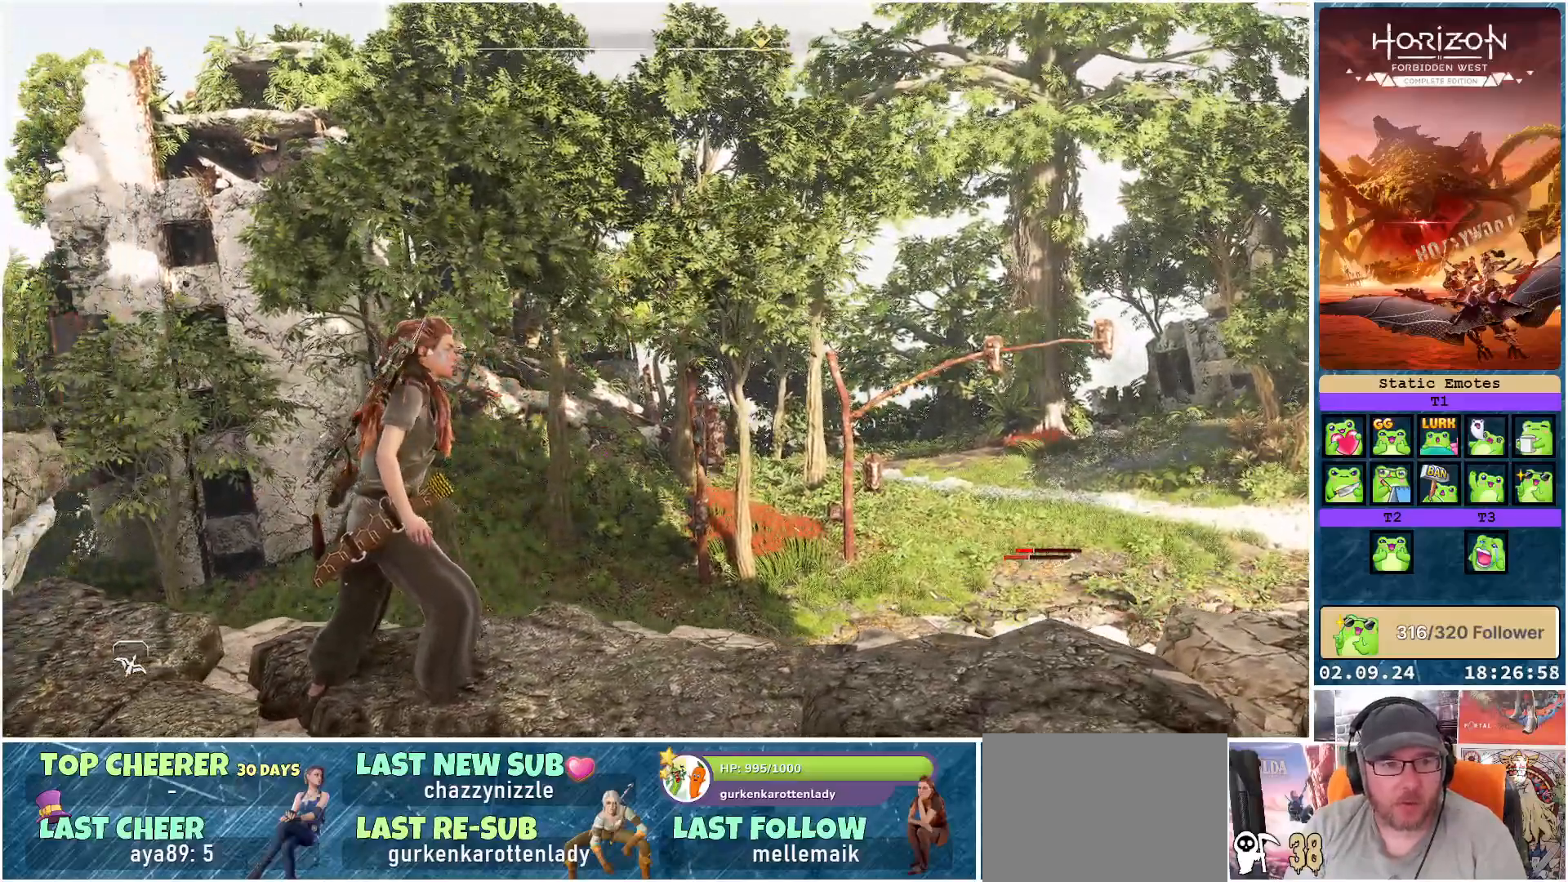
{"buttons": [], "left_stick": "center", "right_stick": "center", "events": []}
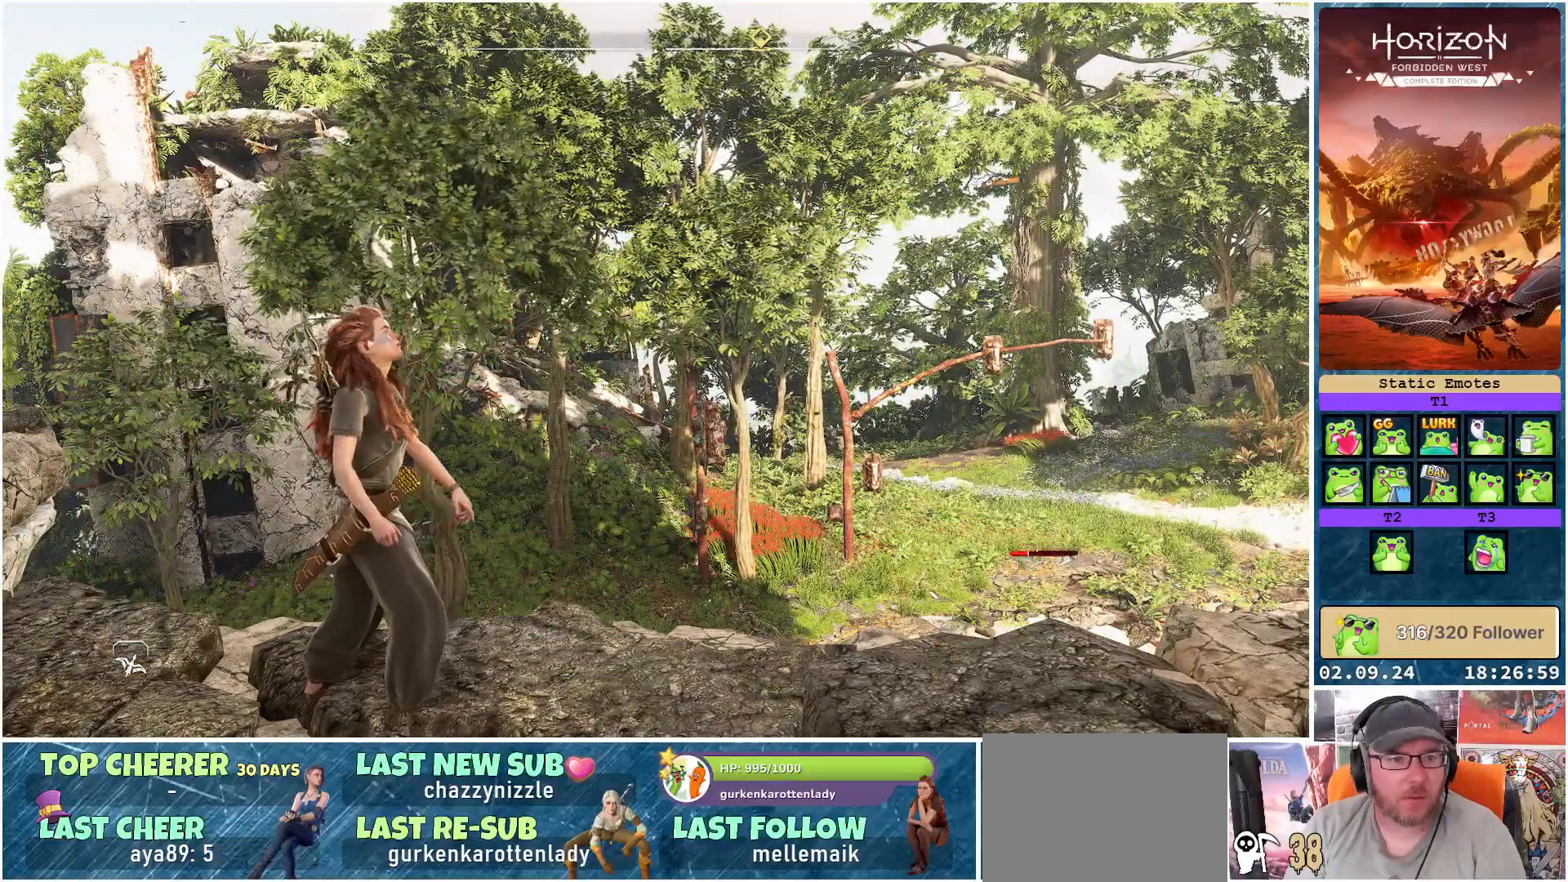
{"buttons": [], "left_stick": "center", "right_stick": "center", "events": []}
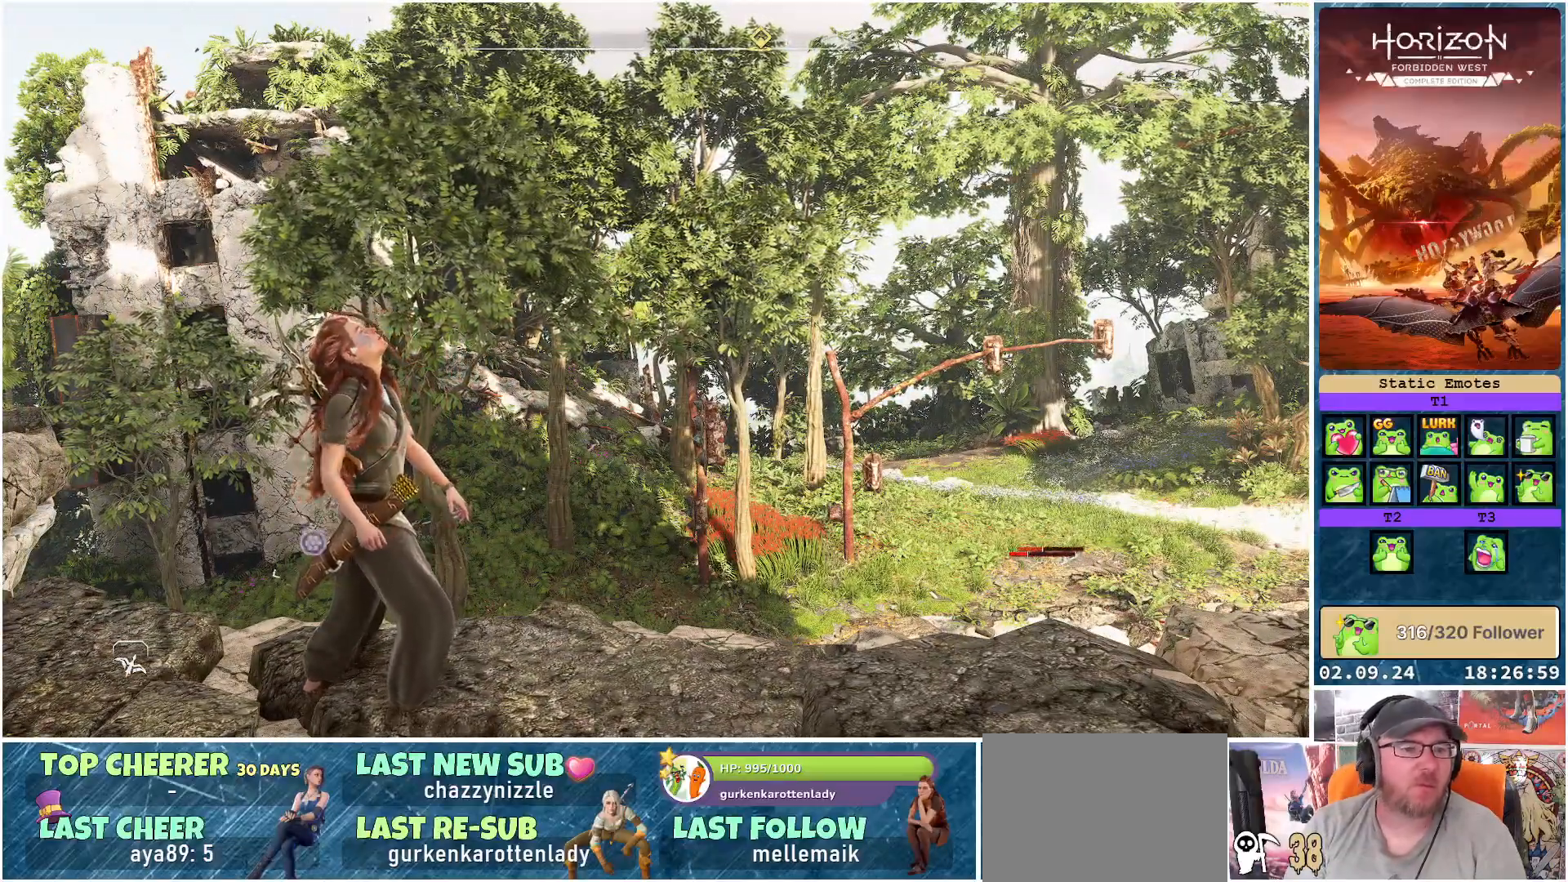
{"buttons": [], "left_stick": "right", "right_stick": "right", "events": [[133, "right_stick", "right"], [367, "left_stick", "right"]]}
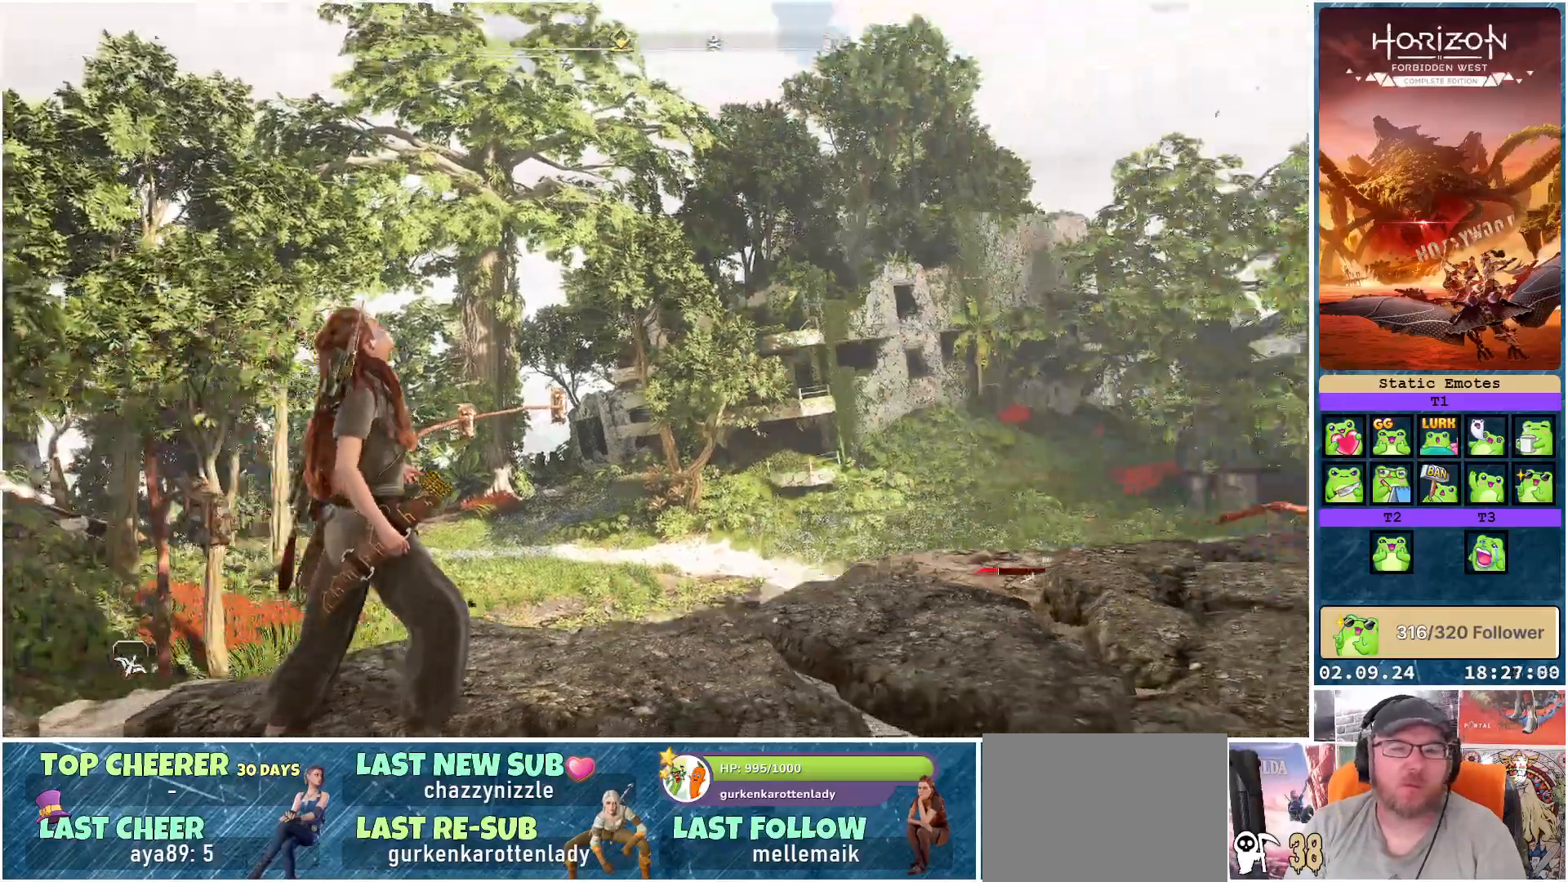
{"buttons": [], "left_stick": "right", "right_stick": "center", "events": [[100, "right_stick", "center"]]}
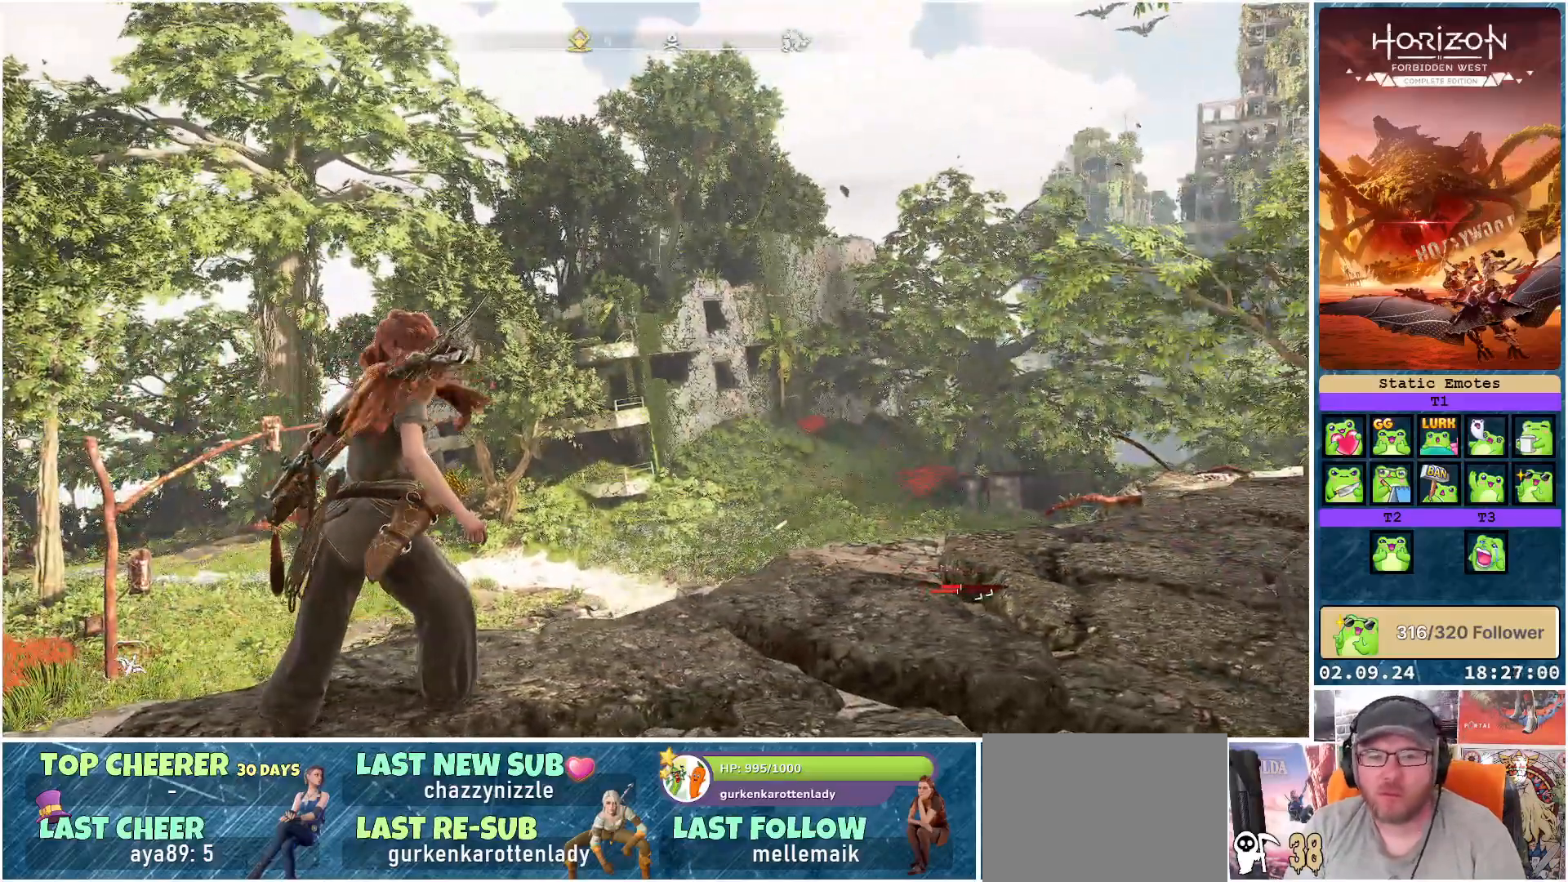
{"buttons": [], "left_stick": "up-right", "right_stick": "down", "events": [[250, "left_stick", "up-right"], [317, "right_stick", "down"]]}
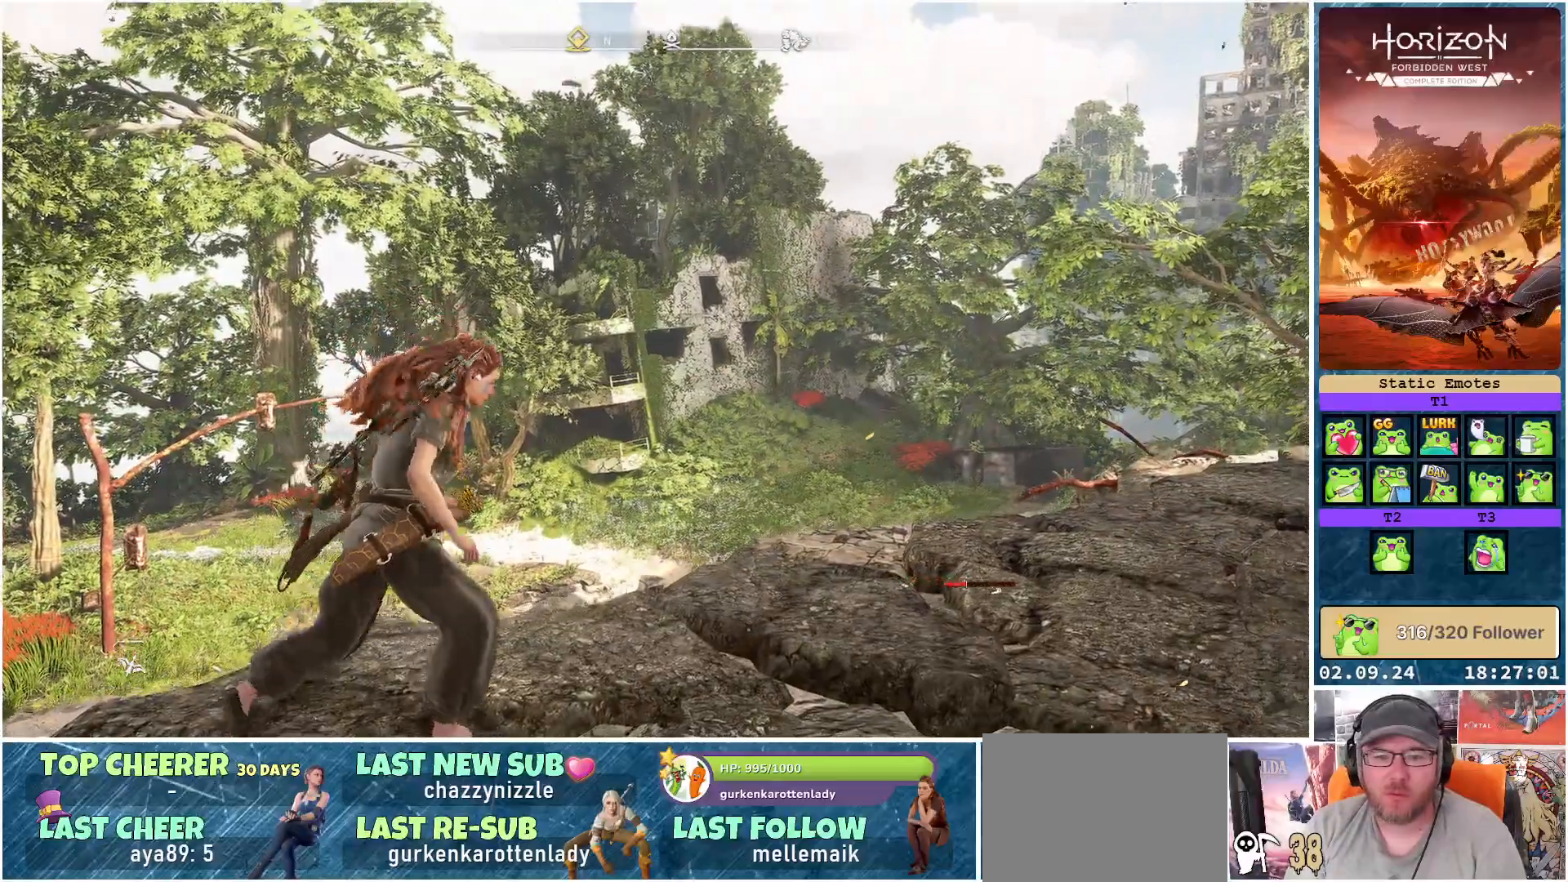
{"buttons": [], "left_stick": "up-right", "right_stick": "down", "events": []}
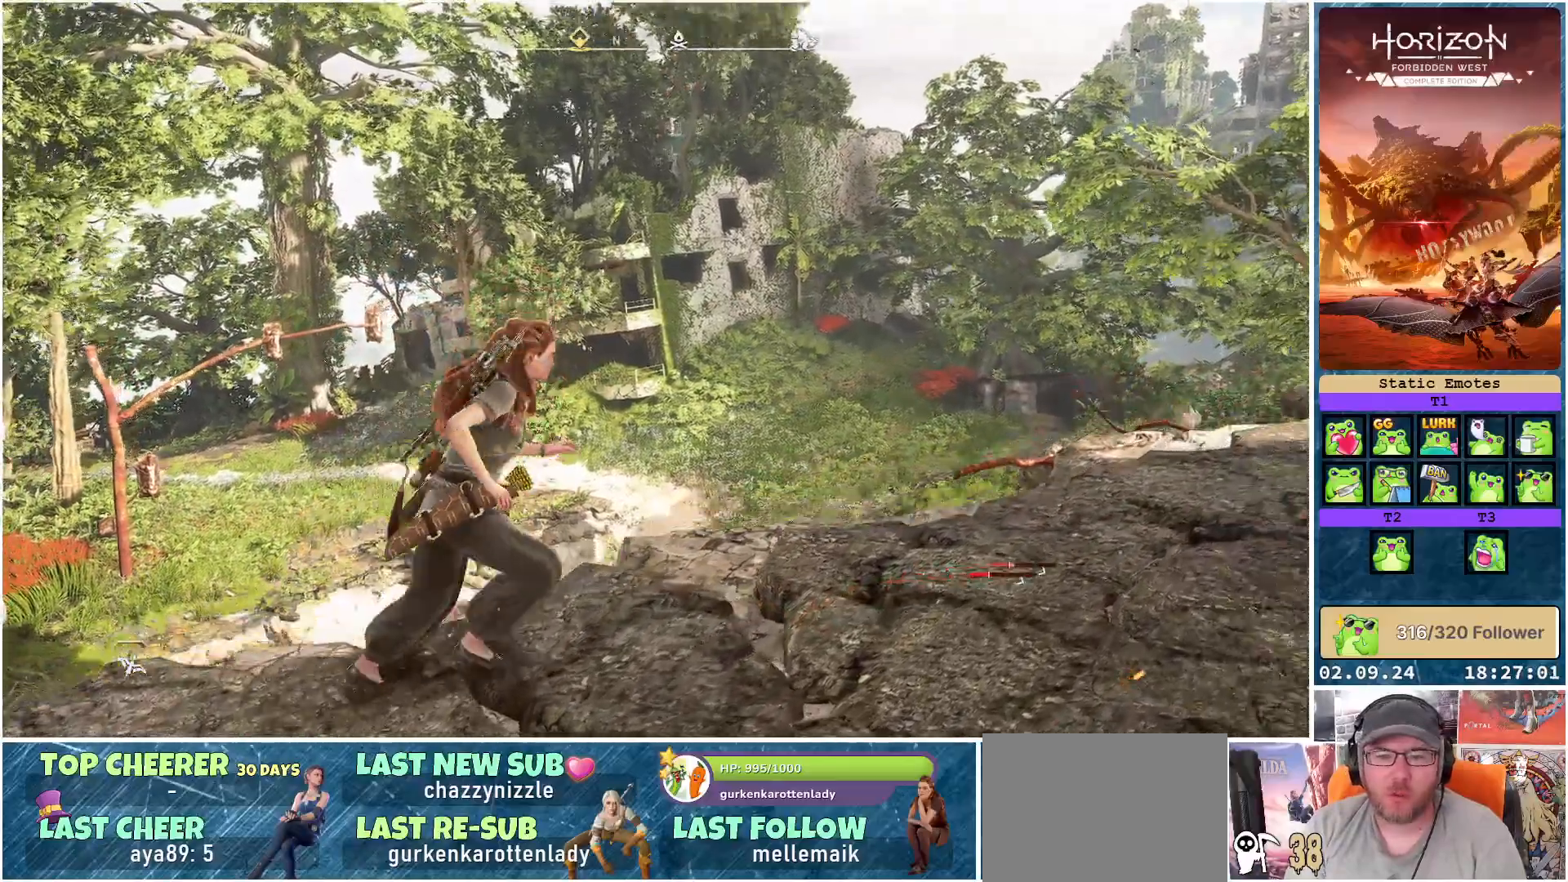
{"buttons": [], "left_stick": "up-right", "right_stick": "down", "events": []}
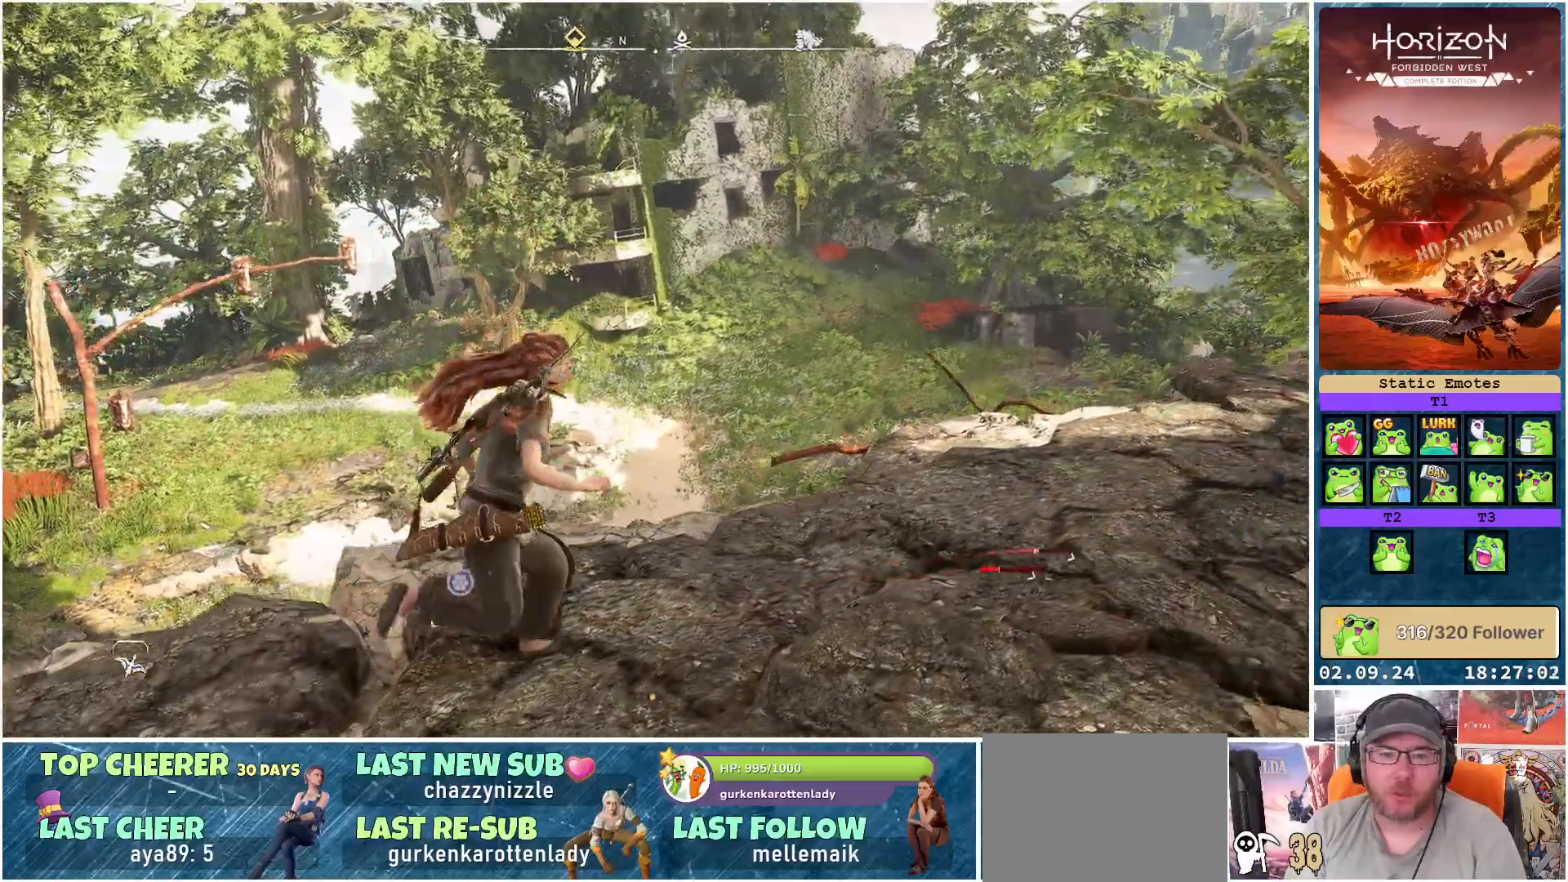
{"buttons": [], "left_stick": "up-right", "right_stick": "down", "events": []}
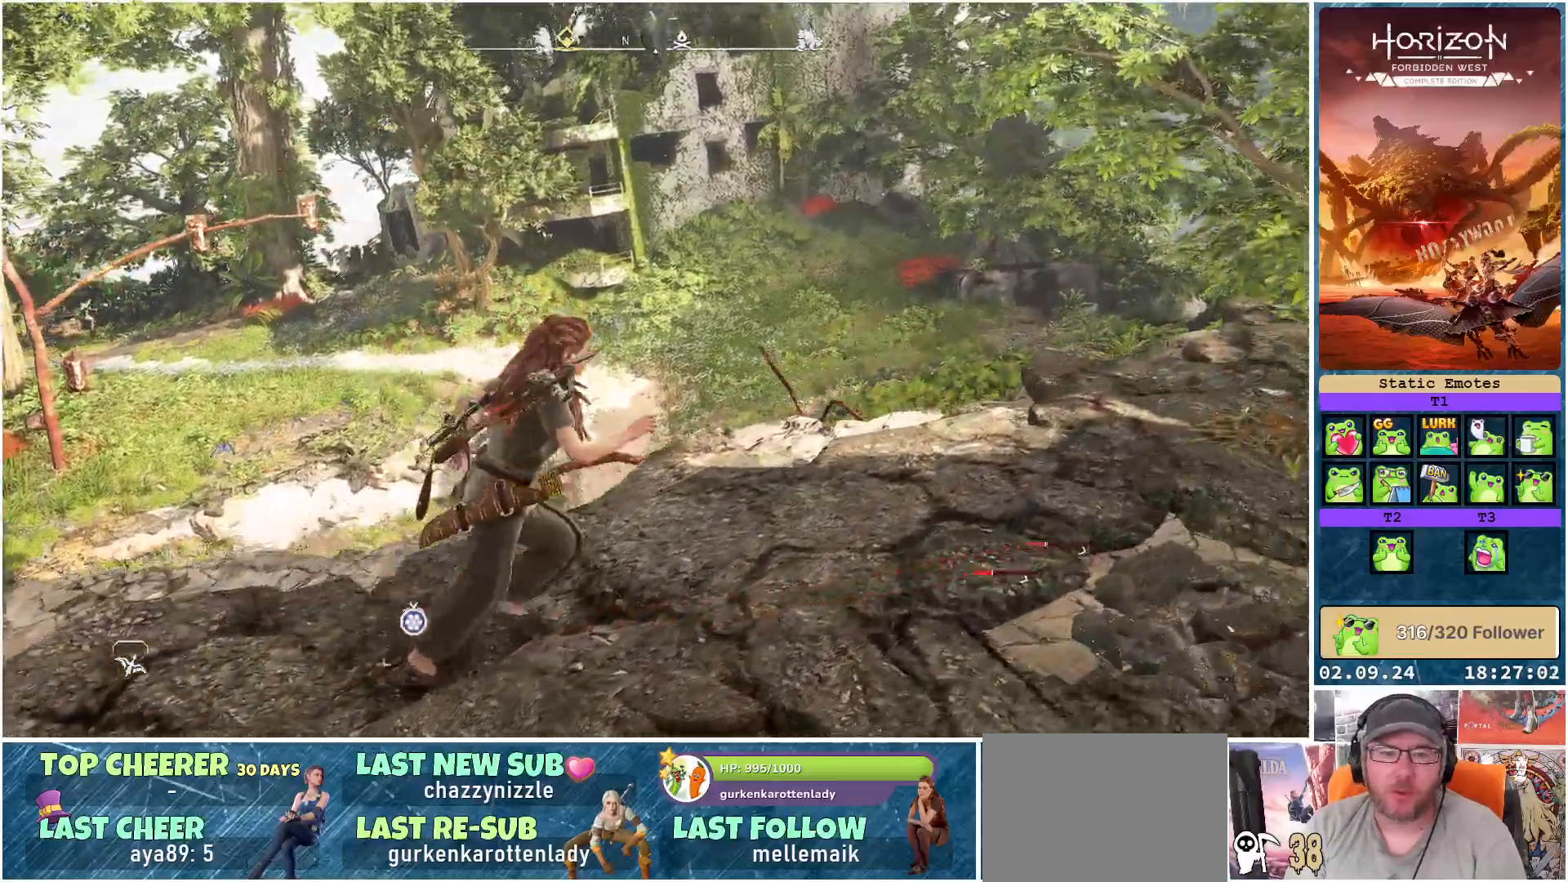
{"buttons": [], "left_stick": "up-right", "right_stick": "right", "events": [[83, "right_stick", "center"], [467, "right_stick", "right"]]}
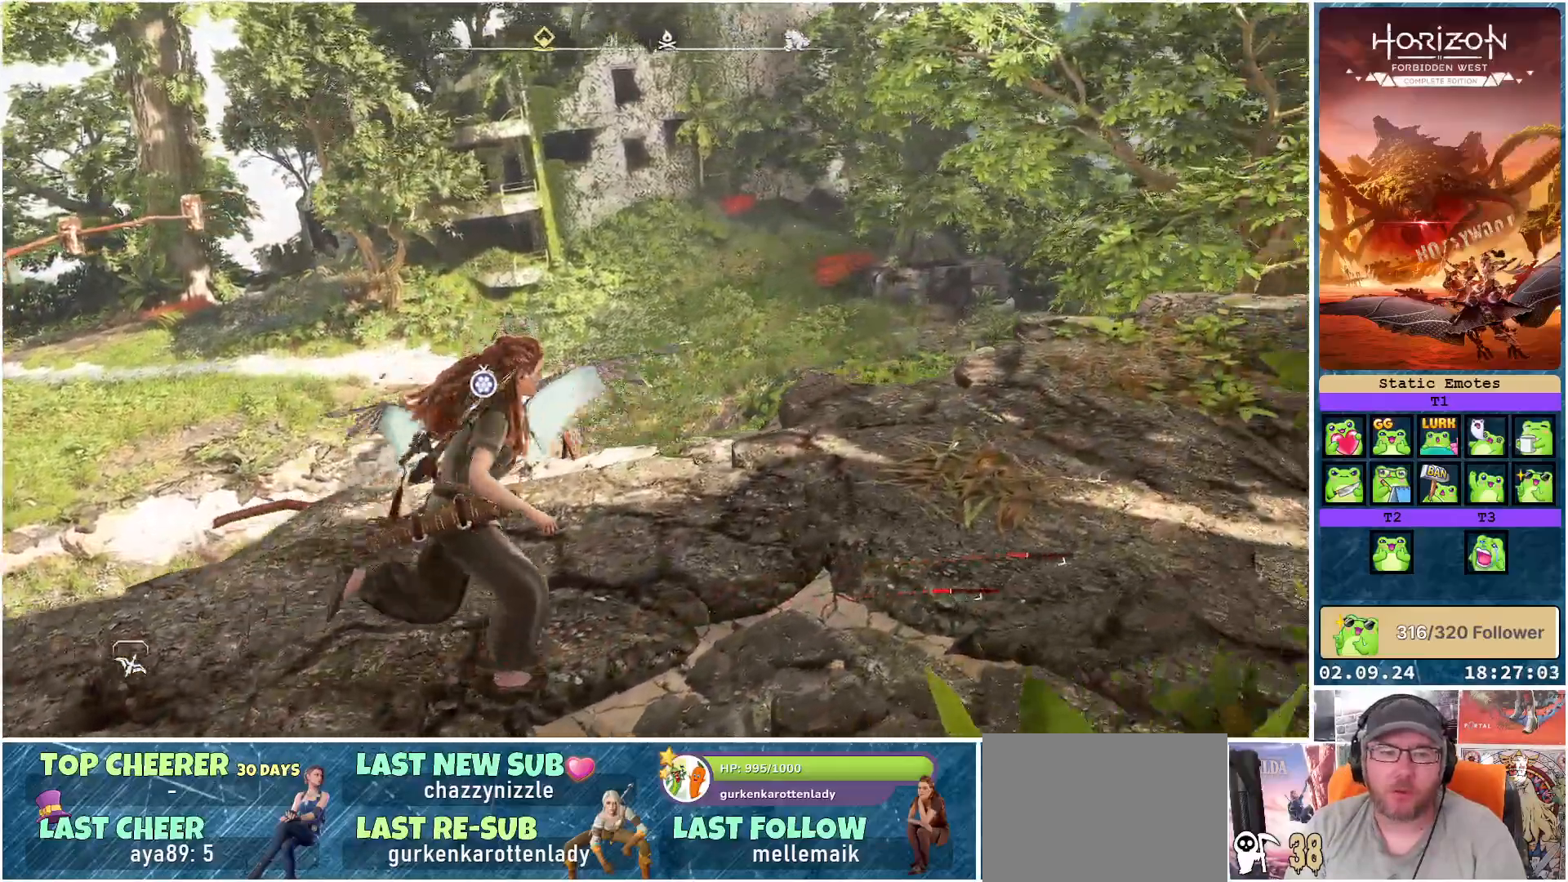
{"buttons": [], "left_stick": "up", "right_stick": "right", "events": [[167, "left_stick", "up"]]}
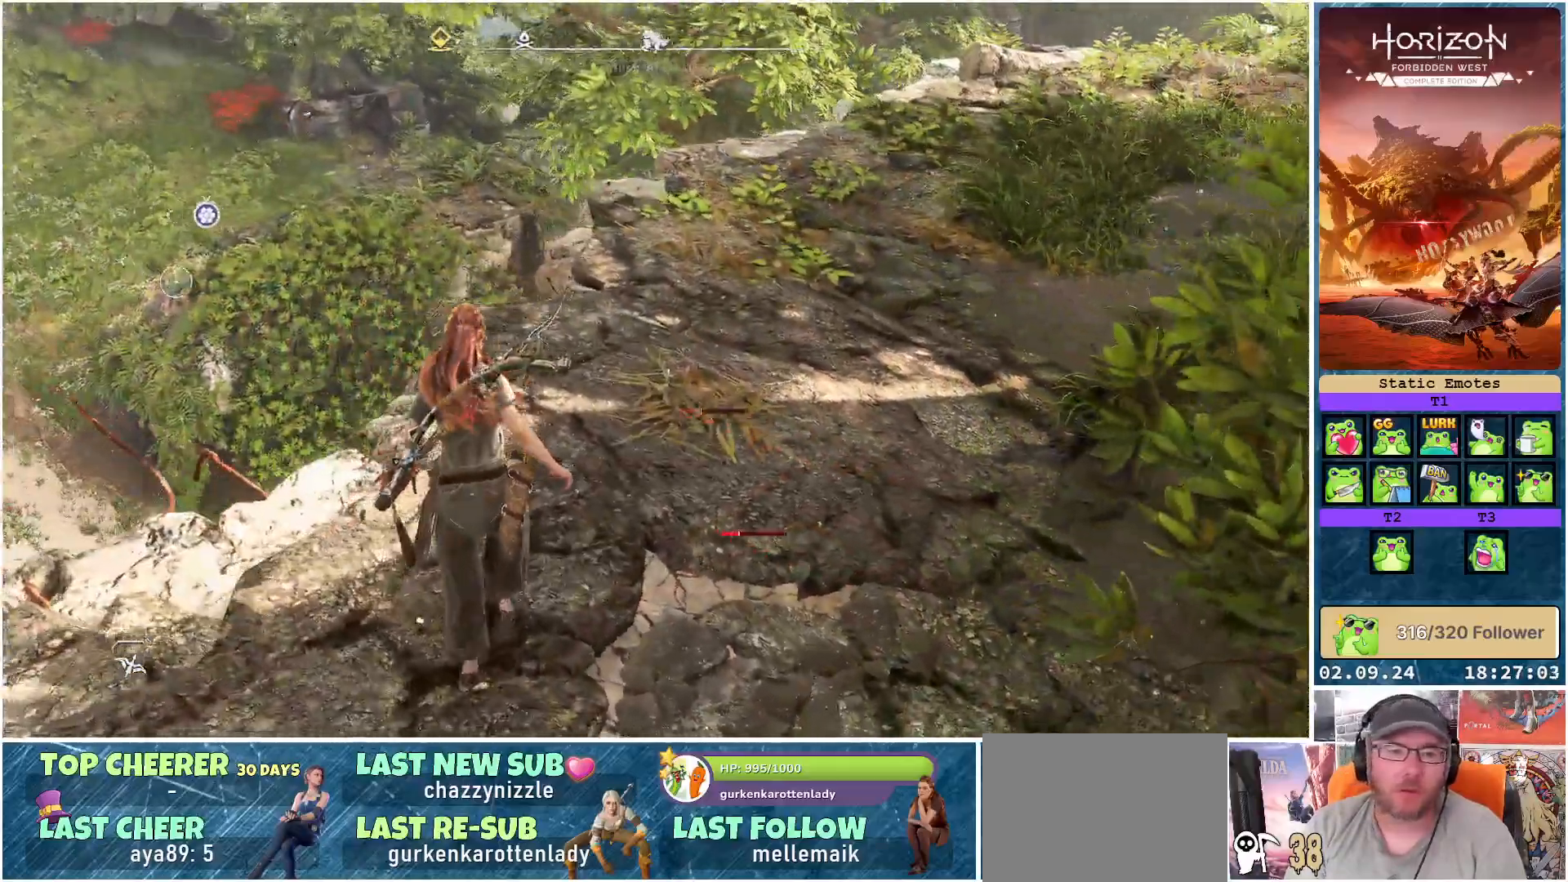
{"buttons": [], "left_stick": "up", "right_stick": "down-right", "events": [[167, "right_stick", "center"], [417, "right_stick", "down-right"]]}